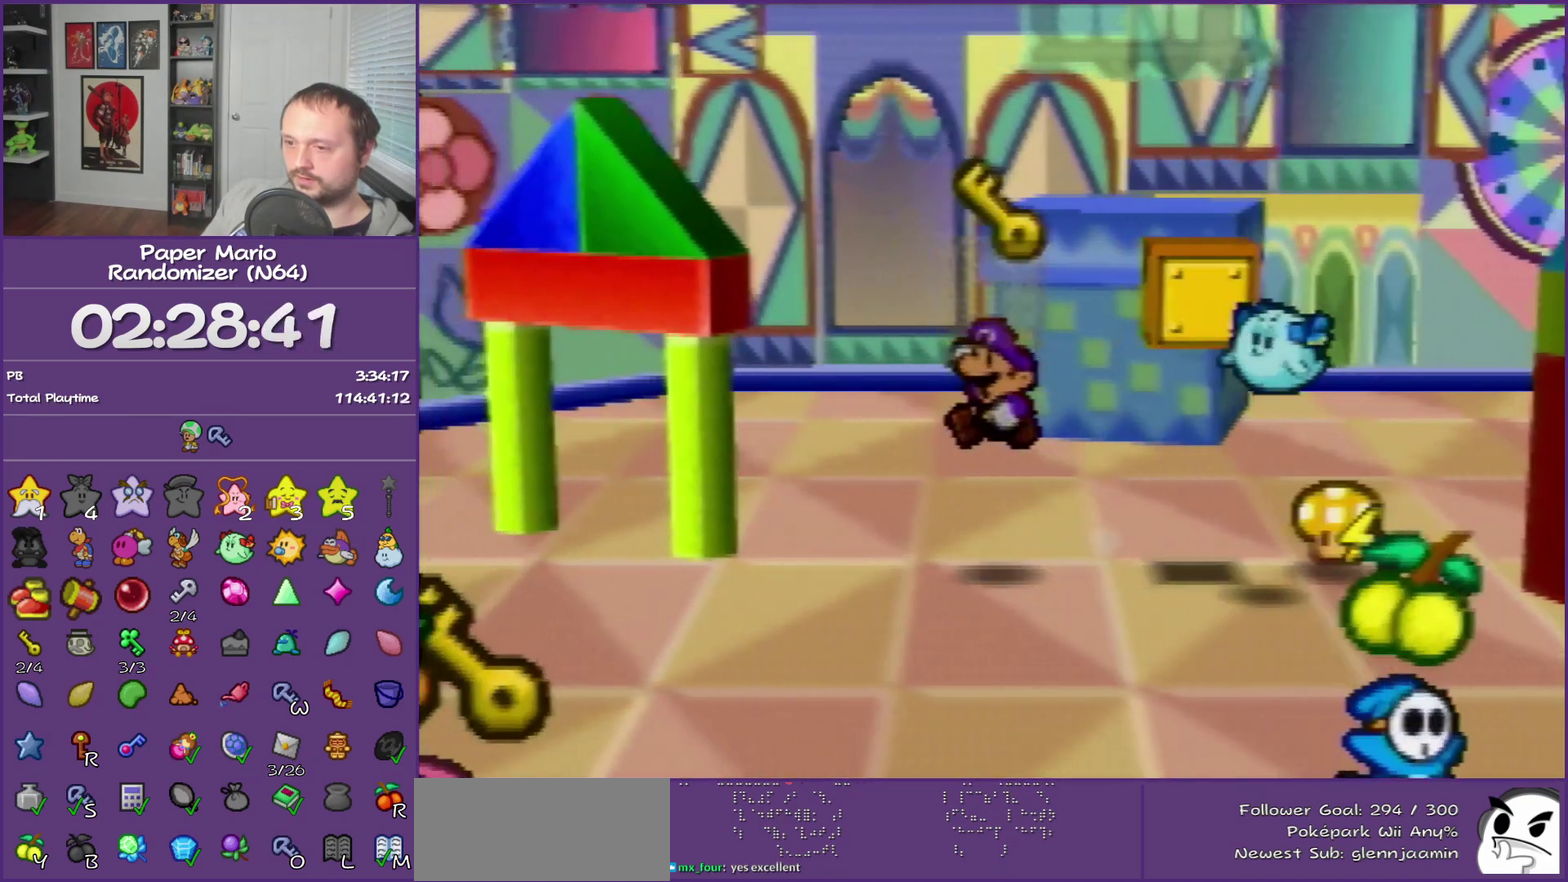
Gameplay with a controller (Nintendo layout); each line is a JSON object with the inputs held at the frame after it. "events" lists button and stick changes between this image and that frame as [ms after this image, input, new state], when the widget could be followed in between. This overlay highlights the sticks when they move; stick clicks (L3) are not distinguishable. Not read: L3 R3.
{"buttons": ["Z"], "left_stick": "down", "events": [[117, "left_stick", "down"], [350, "Z", "down"]]}
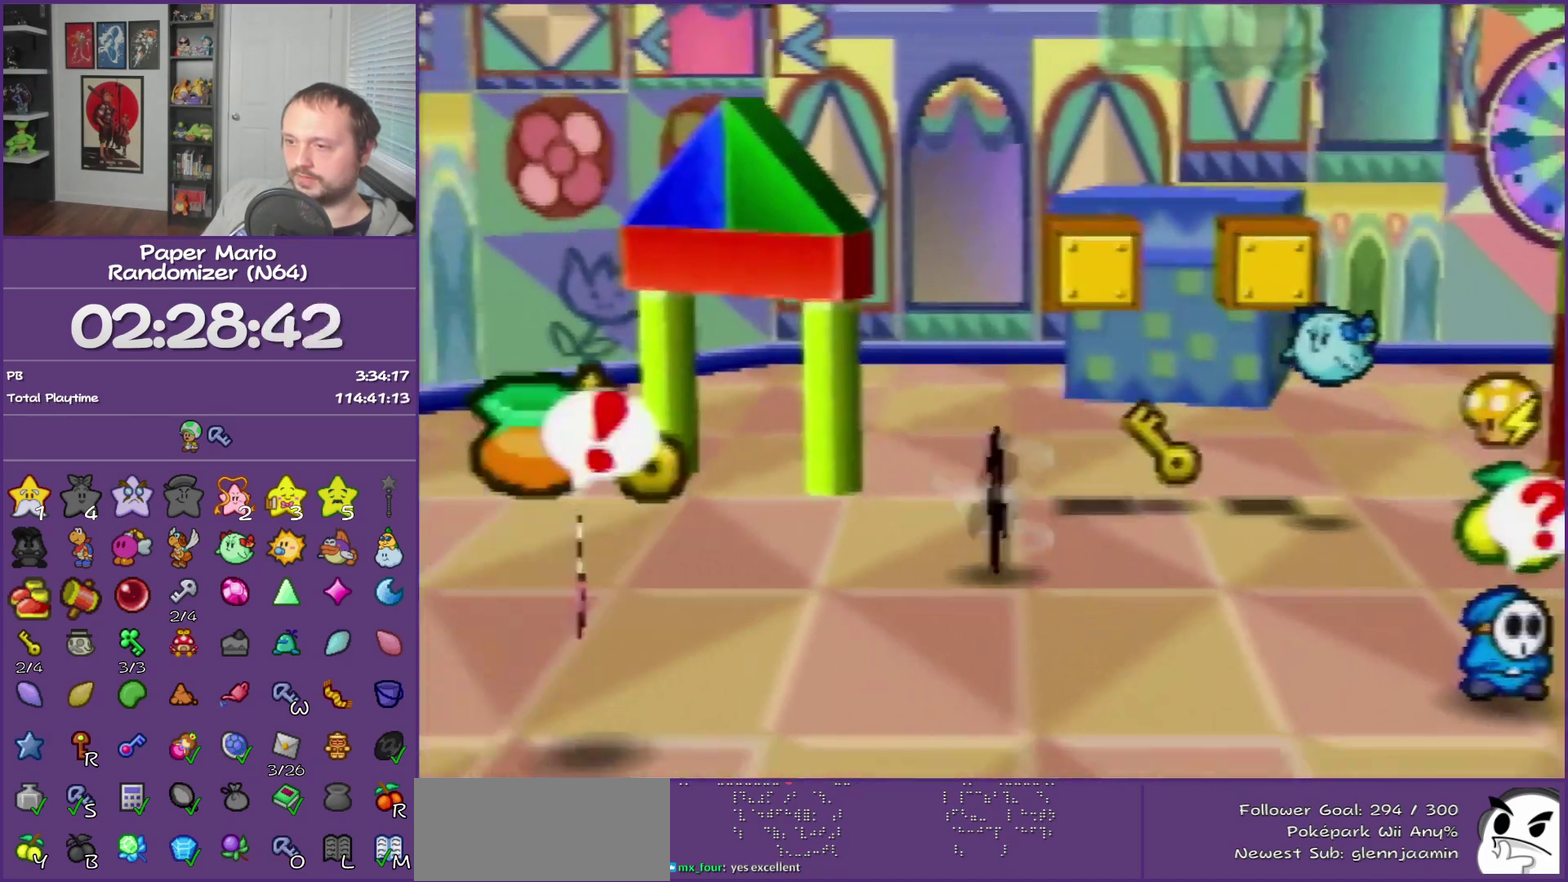
{"buttons": [], "left_stick": "down-left", "events": [[67, "Z", "up"], [100, "A", "down"], [217, "A", "up"], [217, "left_stick", "down-left"]]}
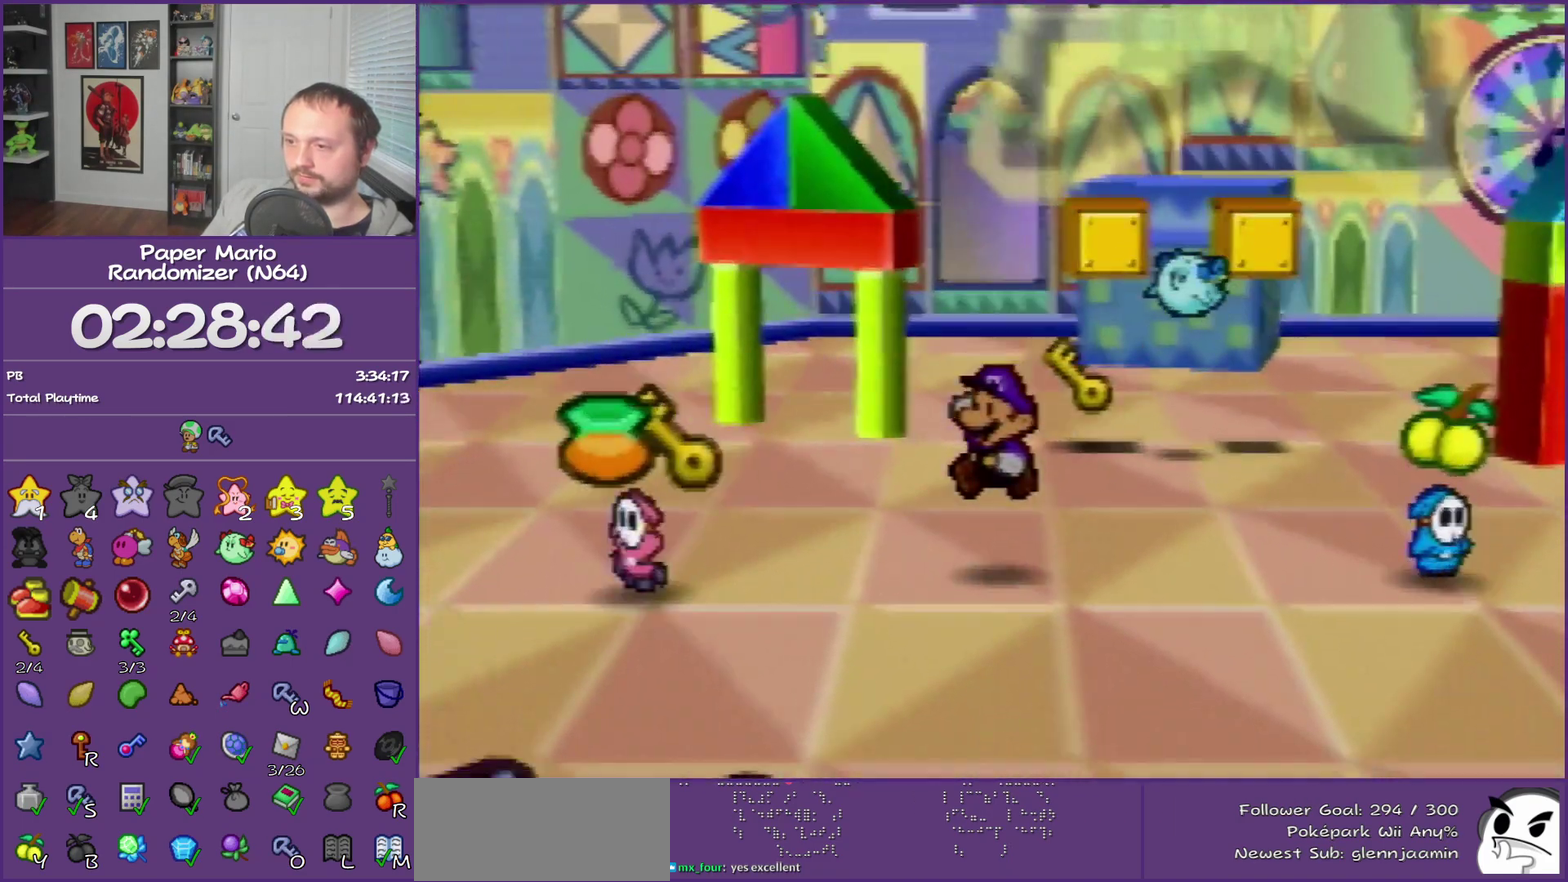
{"buttons": [], "left_stick": "left", "events": [[33, "Z", "down"], [100, "left_stick", "left"], [283, "Z", "up"]]}
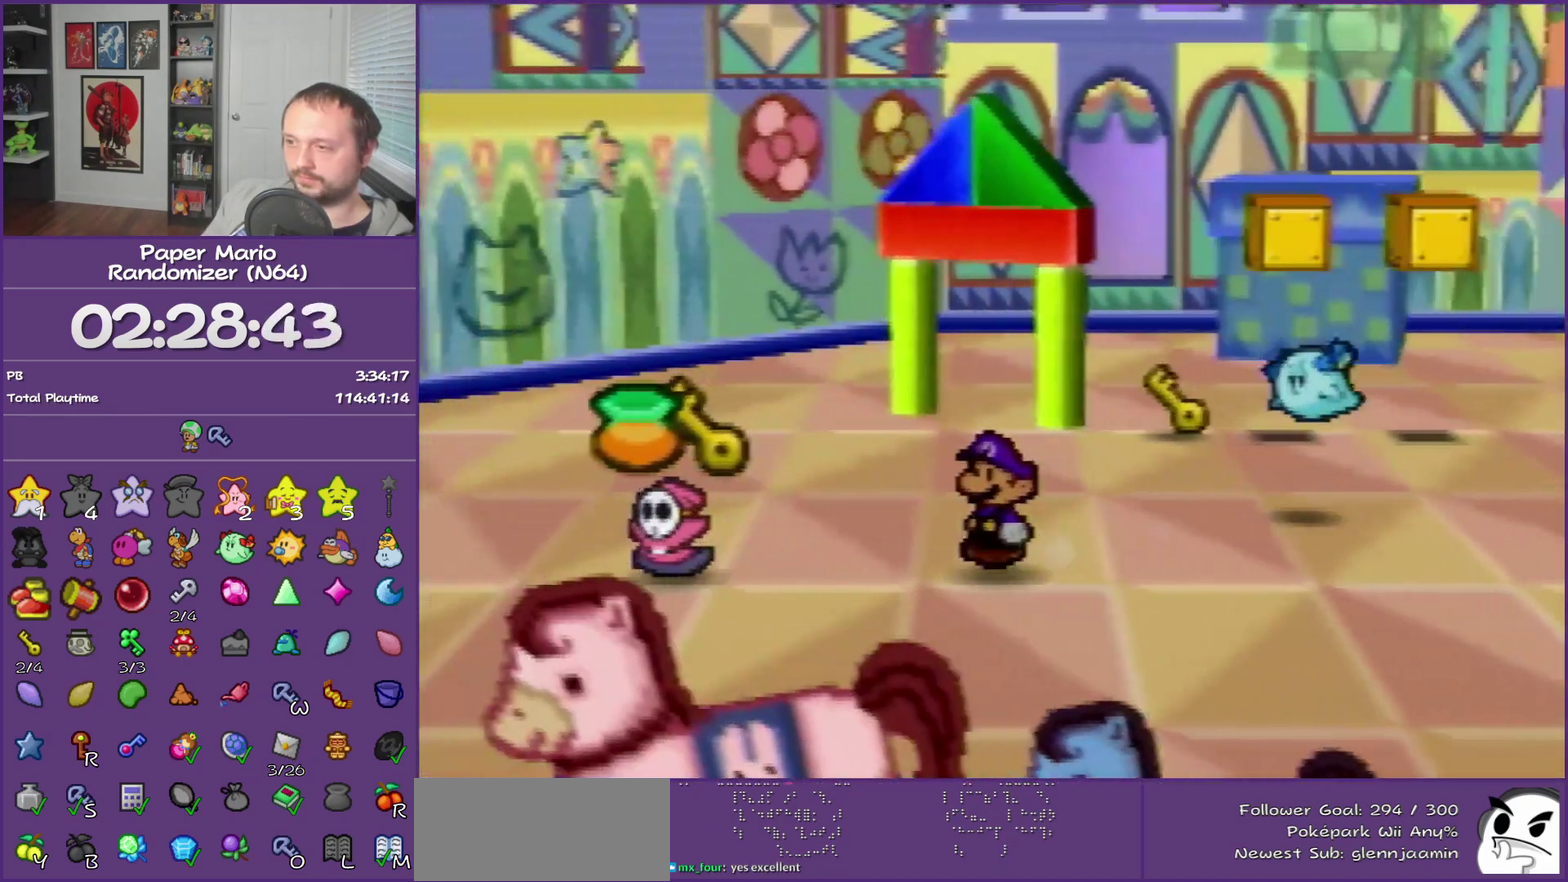
{"buttons": ["Z"], "left_stick": "up-right", "events": [[217, "left_stick", "up-right"], [317, "Z", "down"]]}
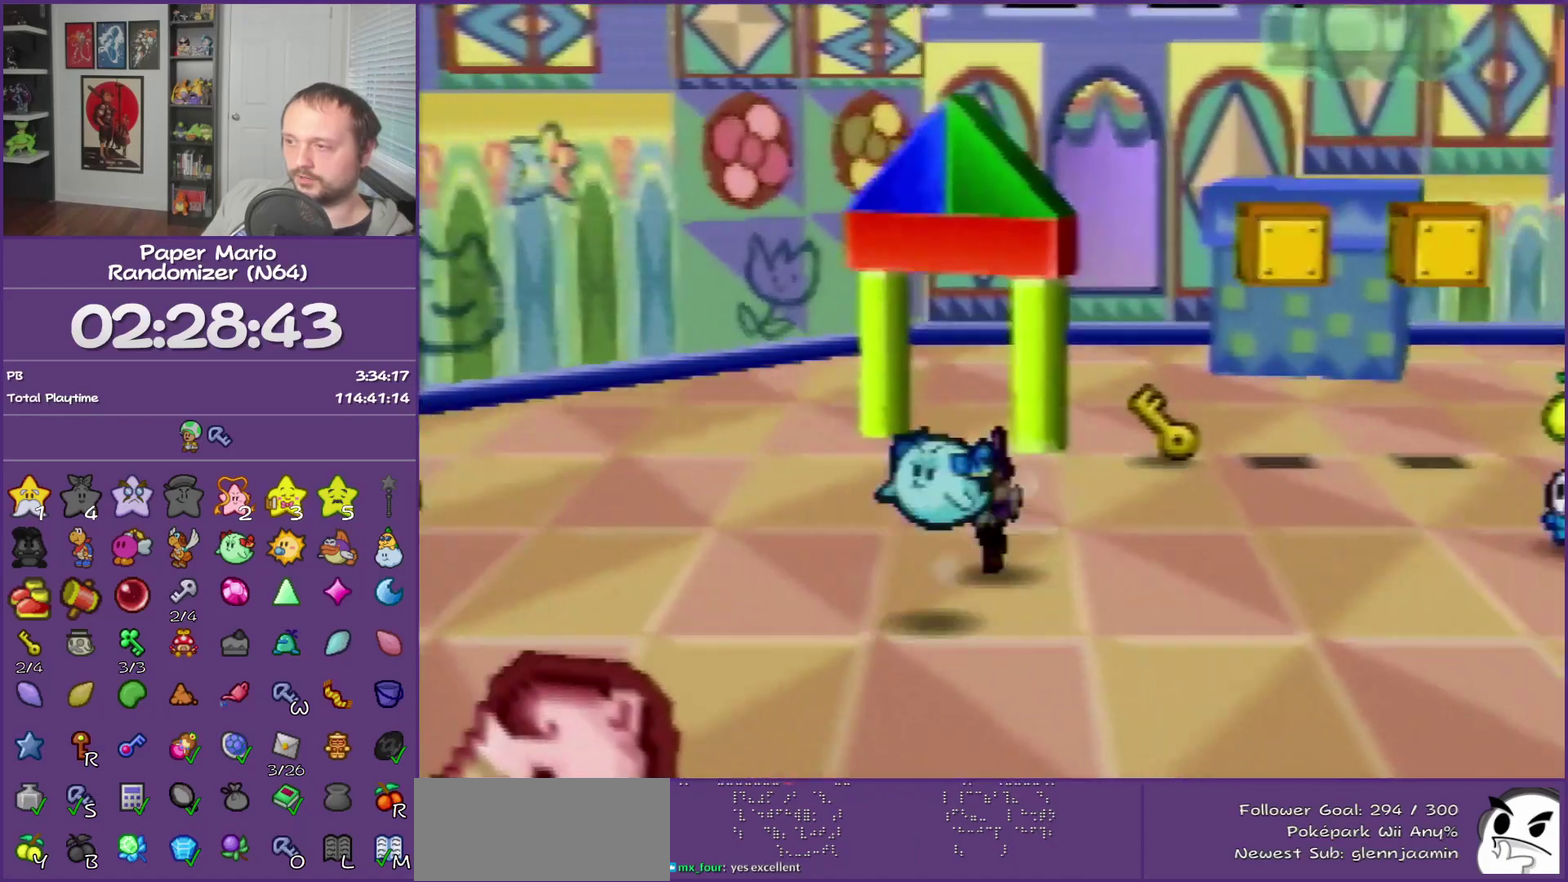
{"buttons": [], "left_stick": "up", "events": [[67, "Z", "up"], [100, "left_stick", "up"], [183, "A", "down"], [283, "A", "up"]]}
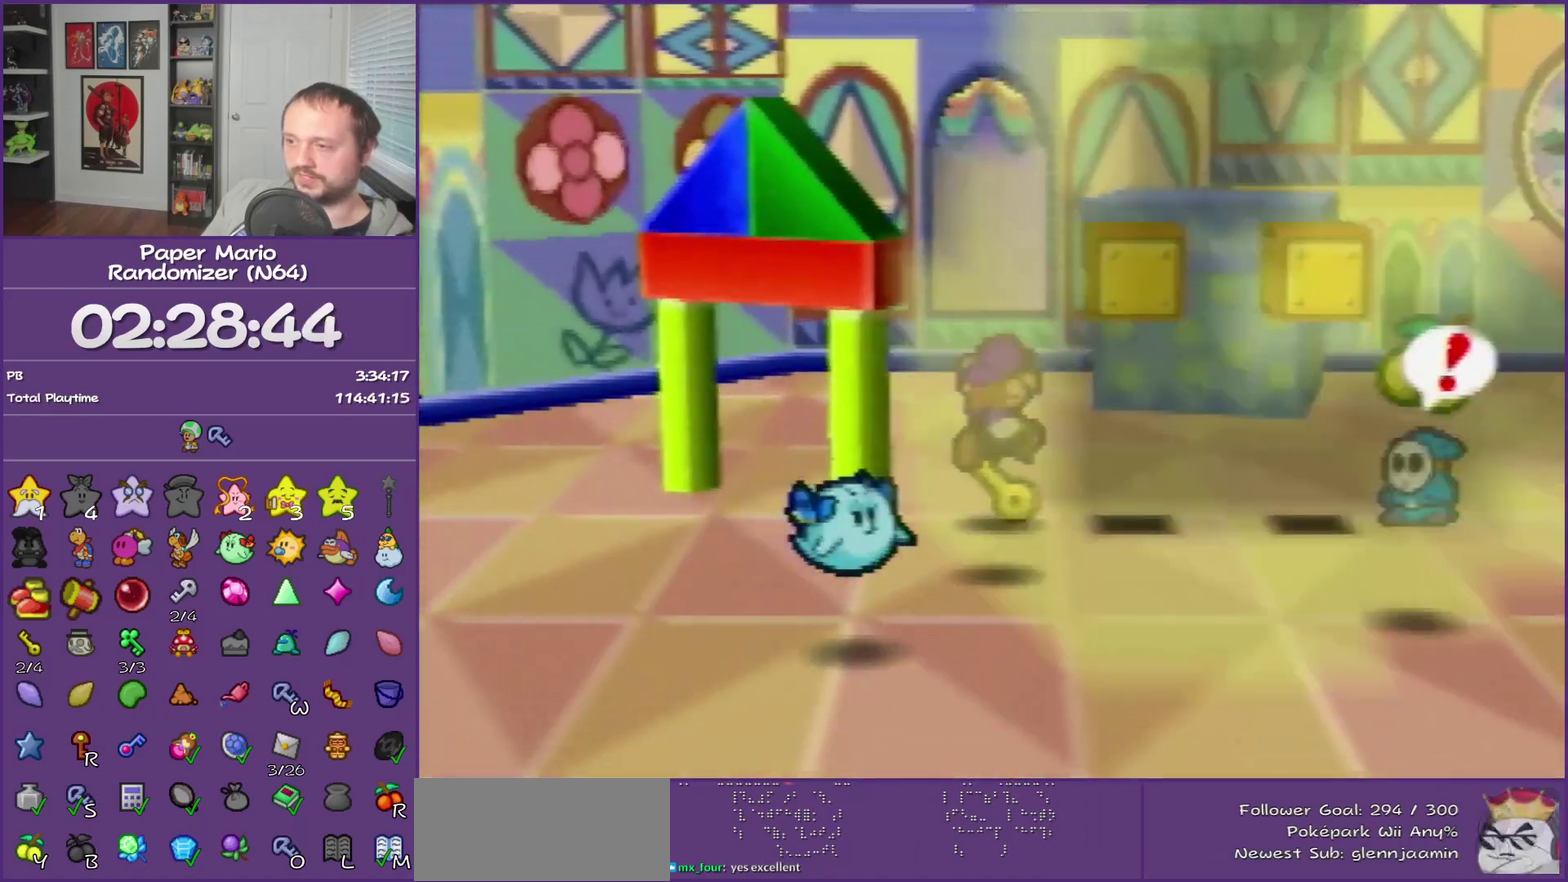
{"buttons": [], "left_stick": "up-right", "events": [[433, "left_stick", "up-right"]]}
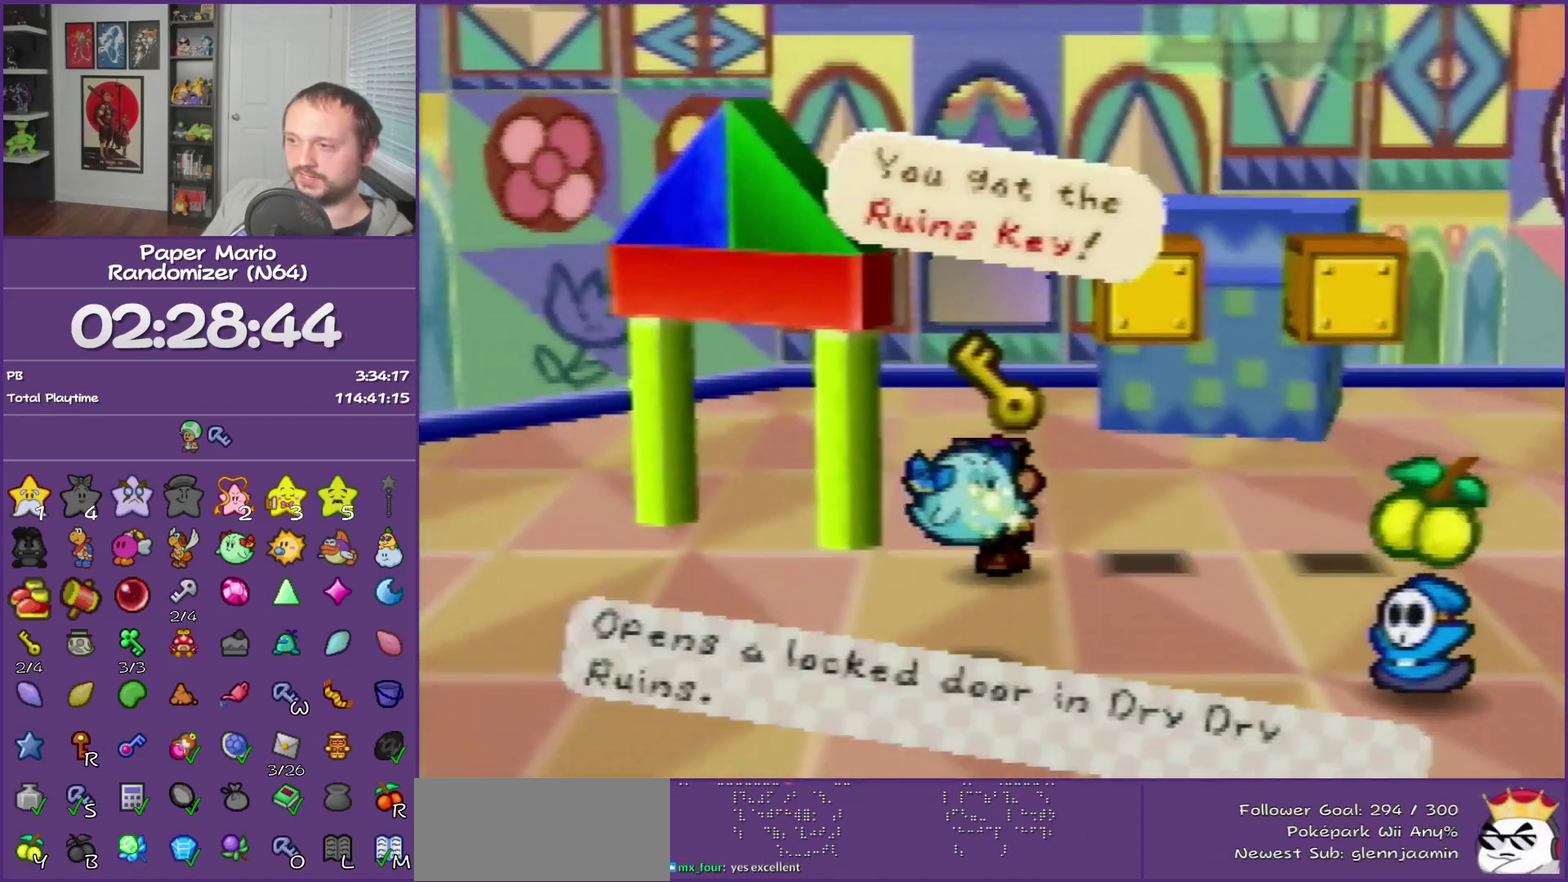
{"buttons": [], "left_stick": "up-right", "events": [[83, "A", "down"], [150, "A", "up"], [250, "A", "down"], [333, "A", "up"]]}
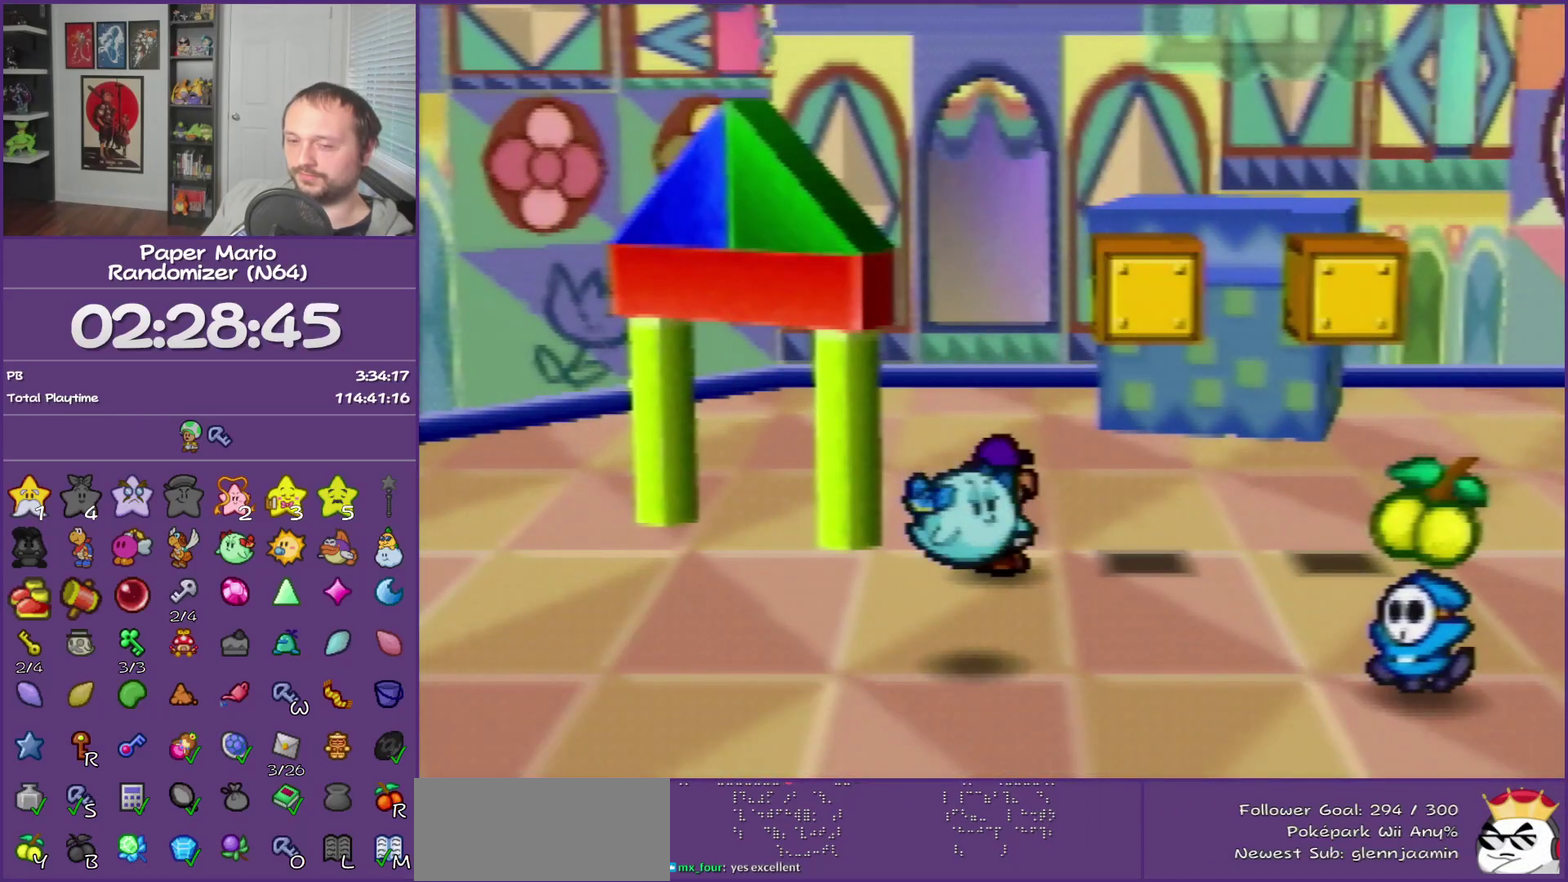
{"buttons": ["Z"], "left_stick": "up-right", "events": [[117, "Z", "down"], [183, "Z", "up"], [283, "Z", "down"], [367, "Z", "up"], [433, "Z", "down"]]}
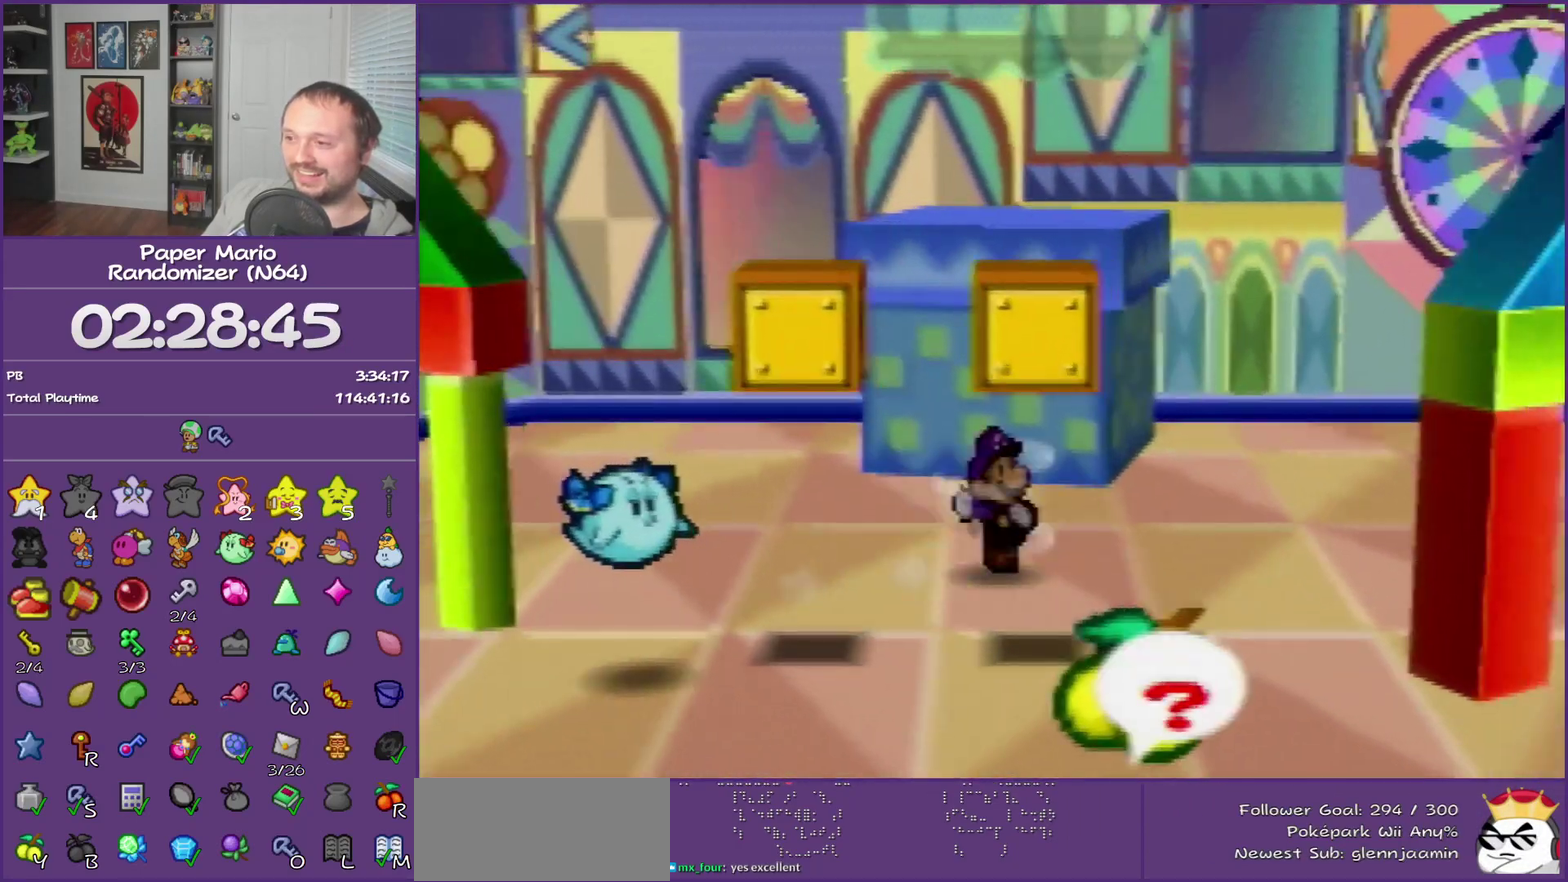
{"buttons": [], "left_stick": "right", "events": [[83, "Z", "up"], [217, "A", "down"], [217, "left_stick", "right"], [317, "A", "up"]]}
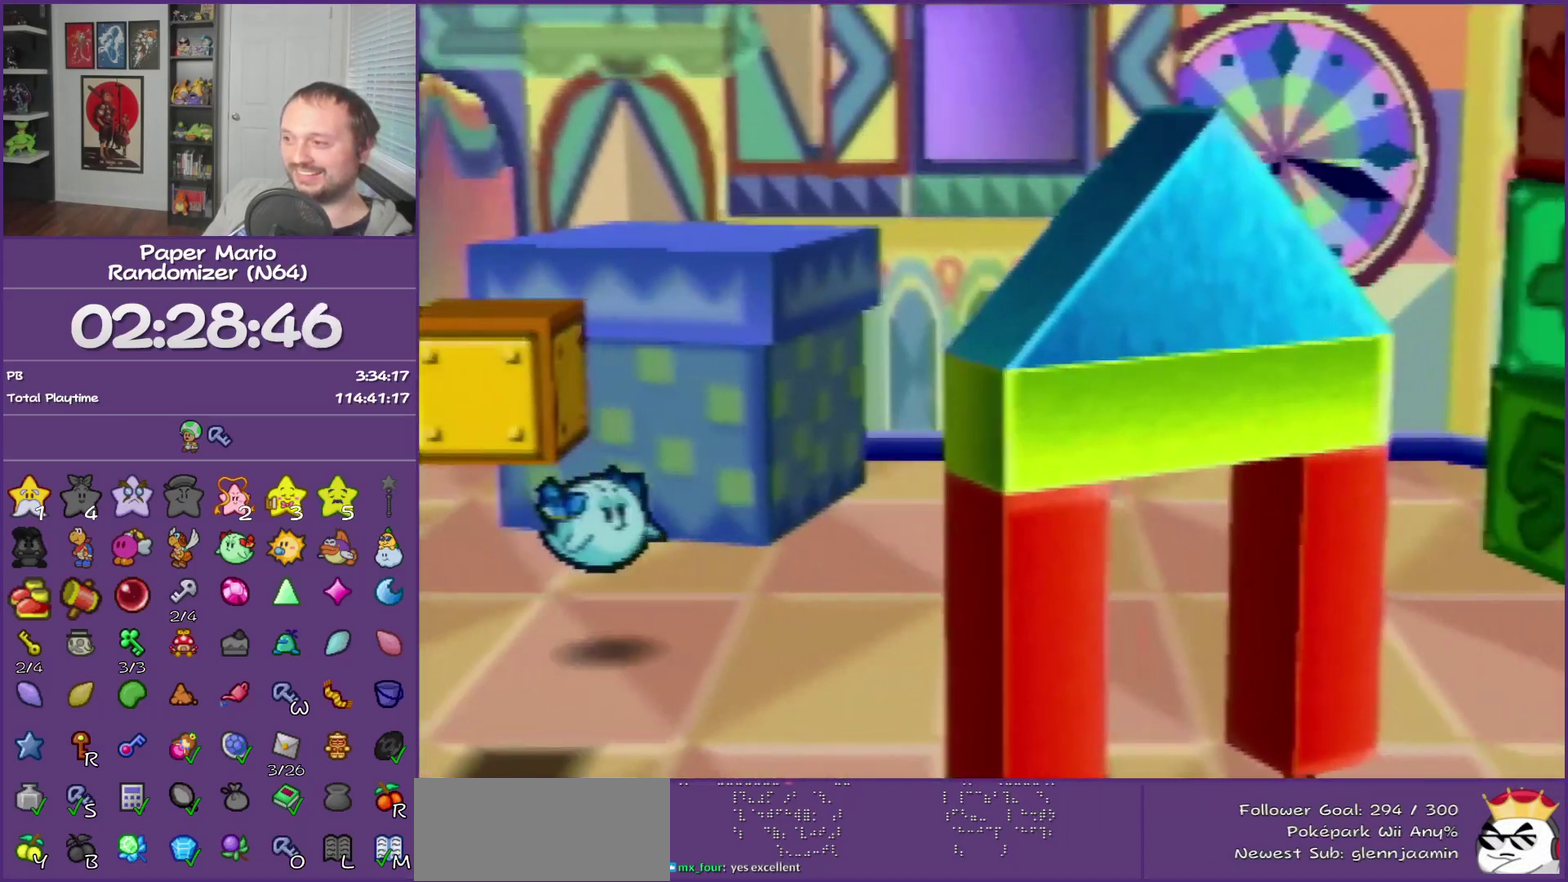
{"buttons": [], "left_stick": "down-right", "events": [[183, "Z", "down"], [467, "left_stick", "down-right"], [500, "Z", "up"]]}
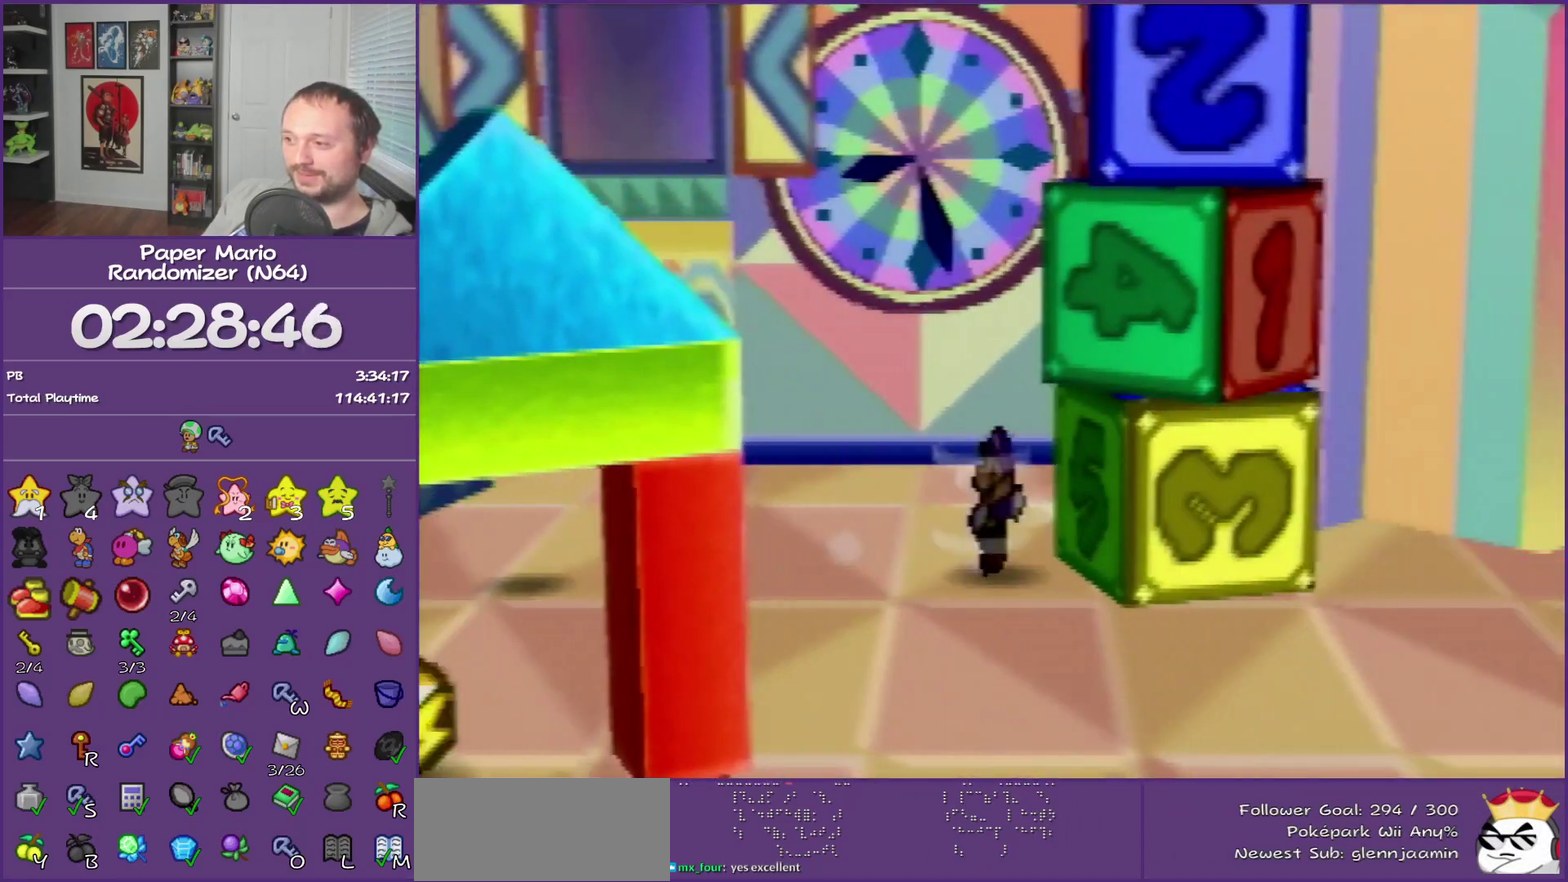
{"buttons": [], "left_stick": "down-right", "events": [[117, "A", "down"], [317, "A", "up"]]}
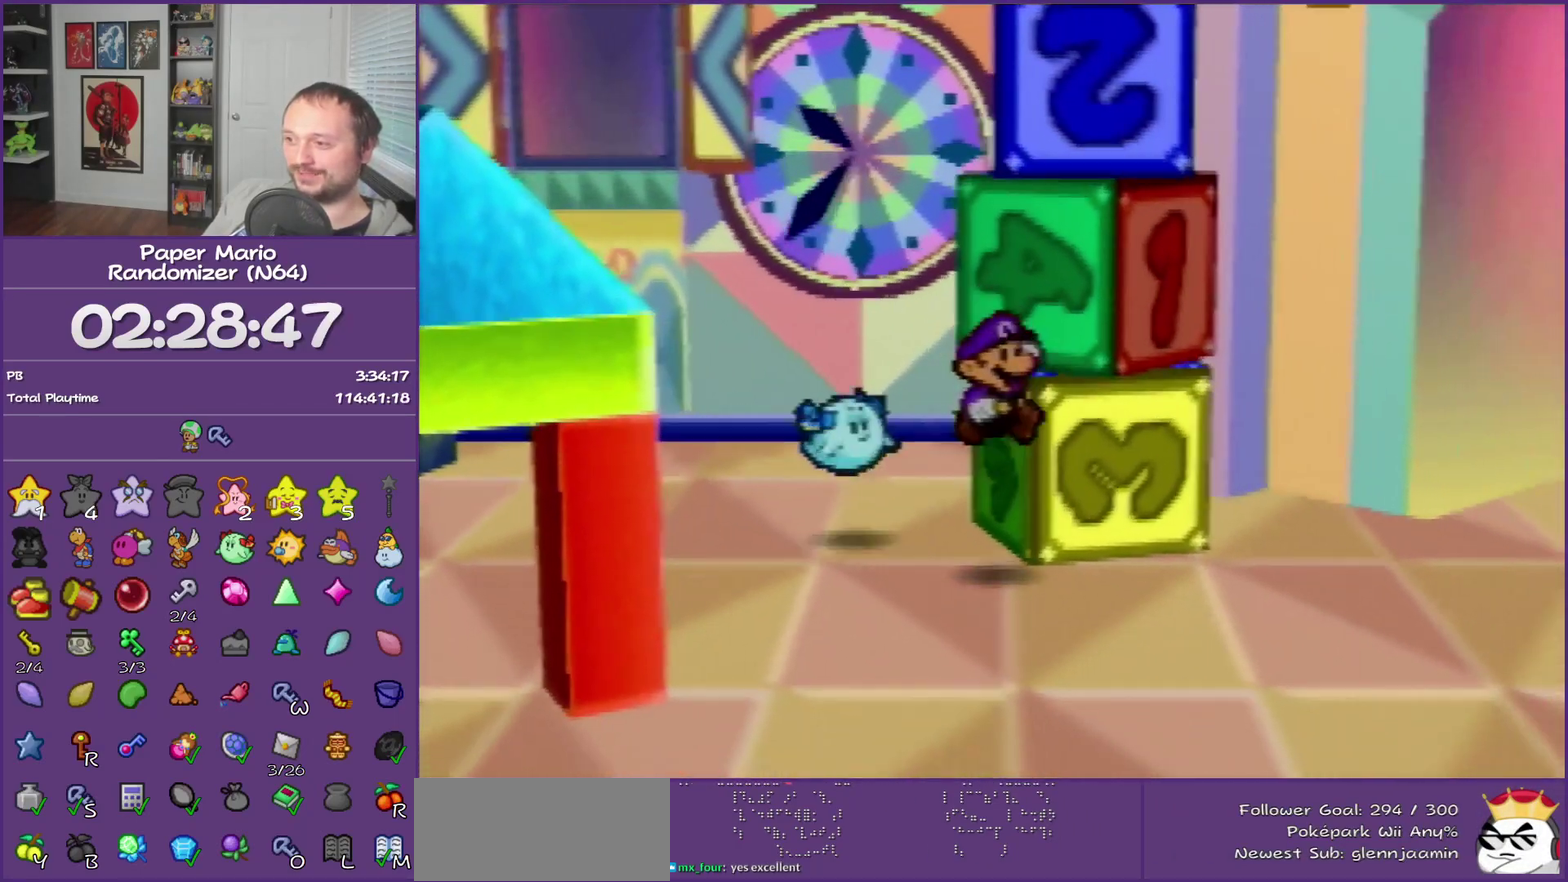
{"buttons": ["Z"], "left_stick": "up-right", "events": [[83, "left_stick", "right"], [150, "left_stick", "up-right"], [283, "Z", "down"]]}
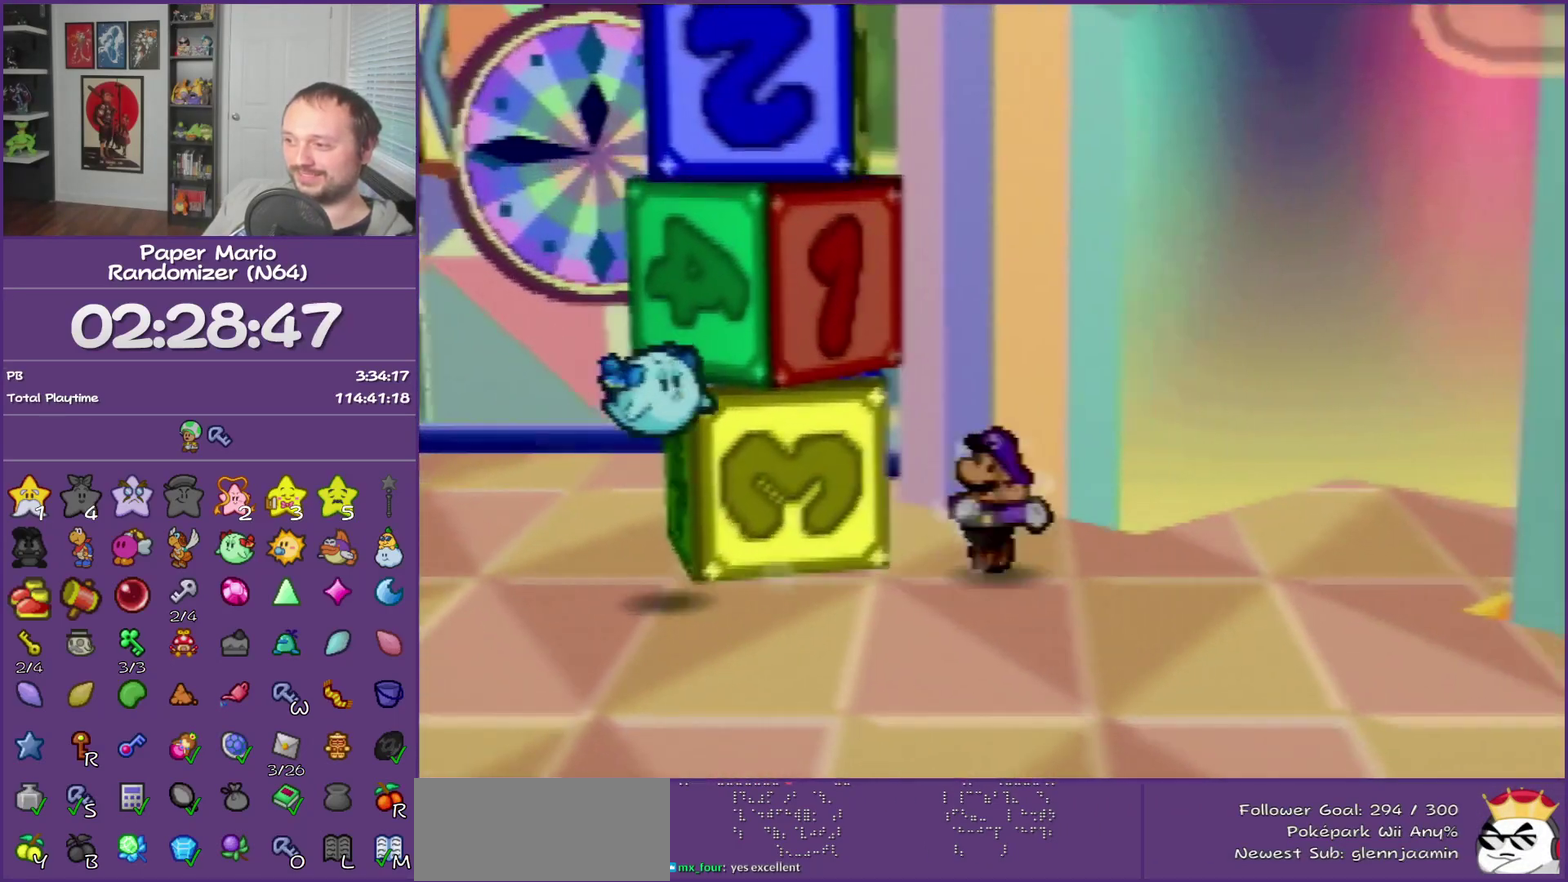
{"buttons": [], "left_stick": "center", "events": [[117, "Z", "up"], [183, "left_stick", "right"], [250, "left_stick", "center"]]}
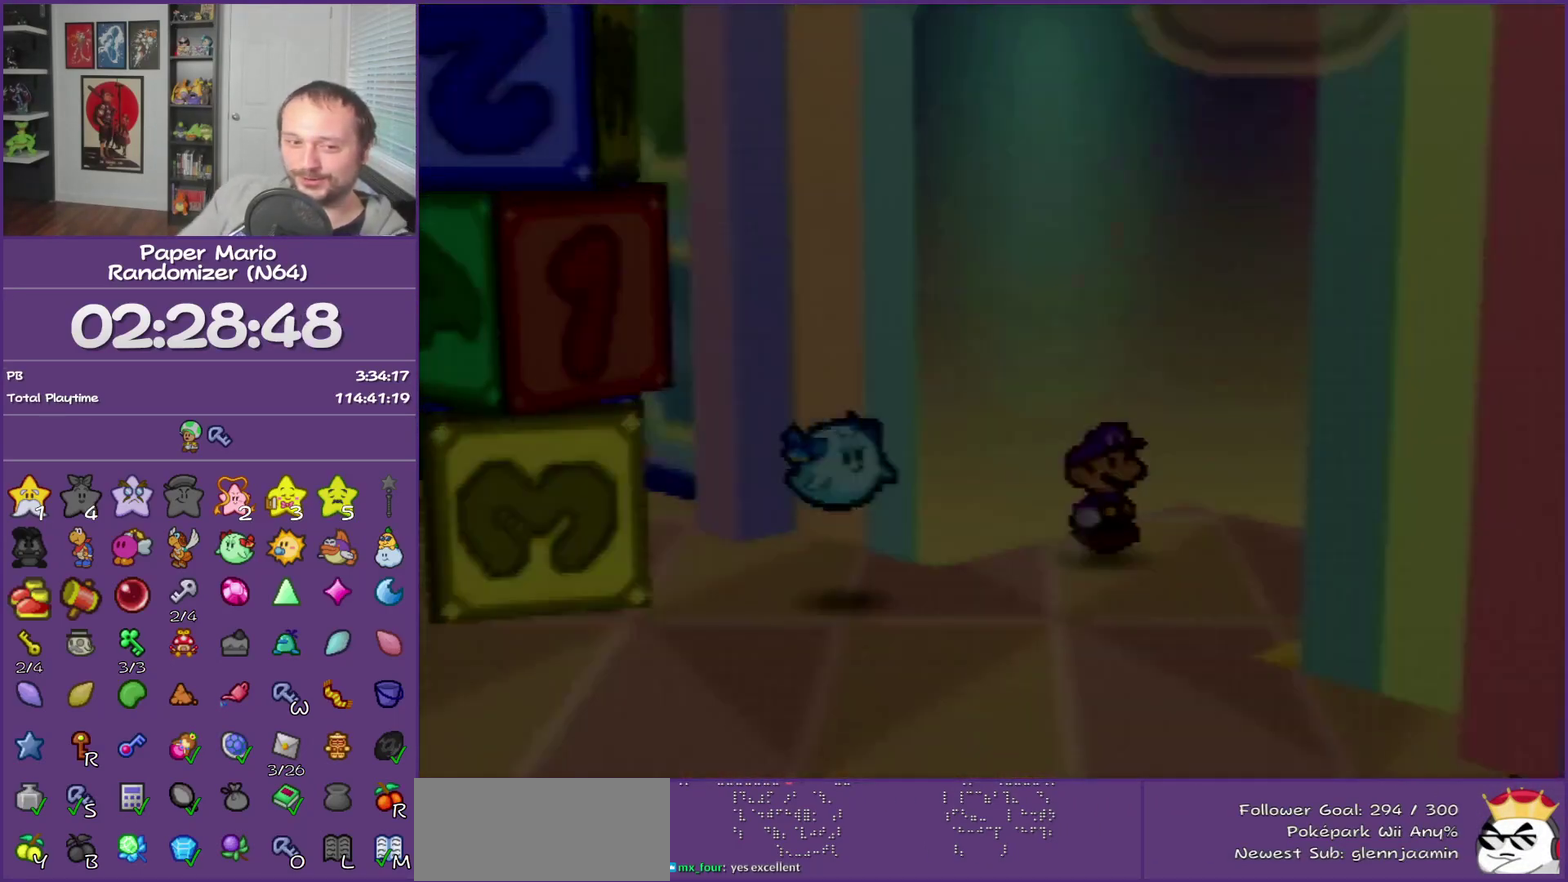
{"buttons": [], "left_stick": "up-right", "events": [[117, "left_stick", "right"], [317, "left_stick", "up-right"]]}
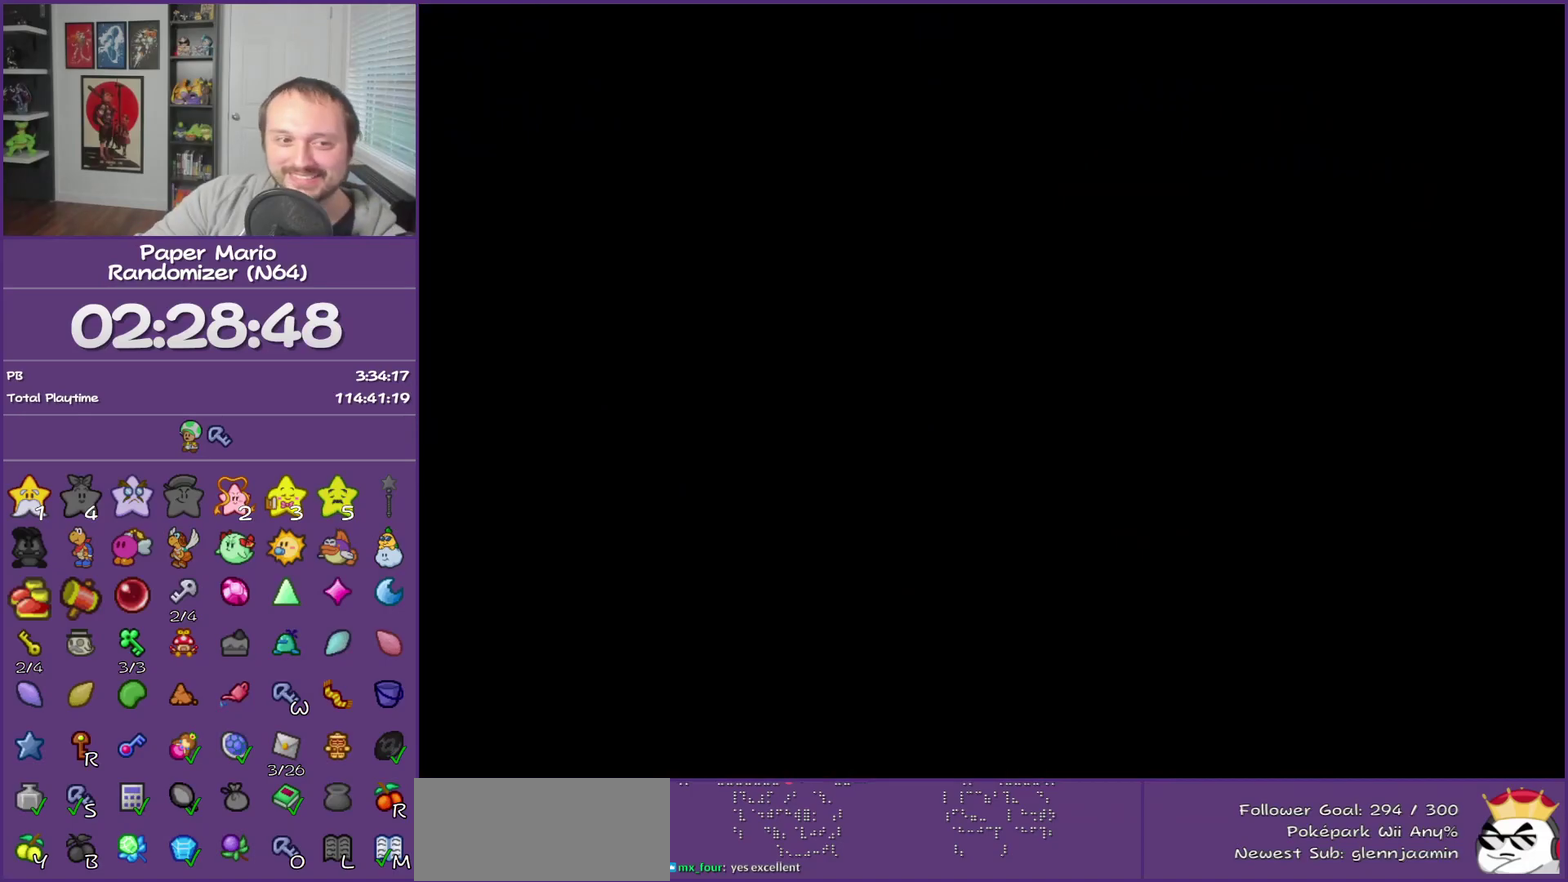
{"buttons": [], "left_stick": "up-right", "events": [[333, "left_stick", "right"], [467, "left_stick", "up-right"]]}
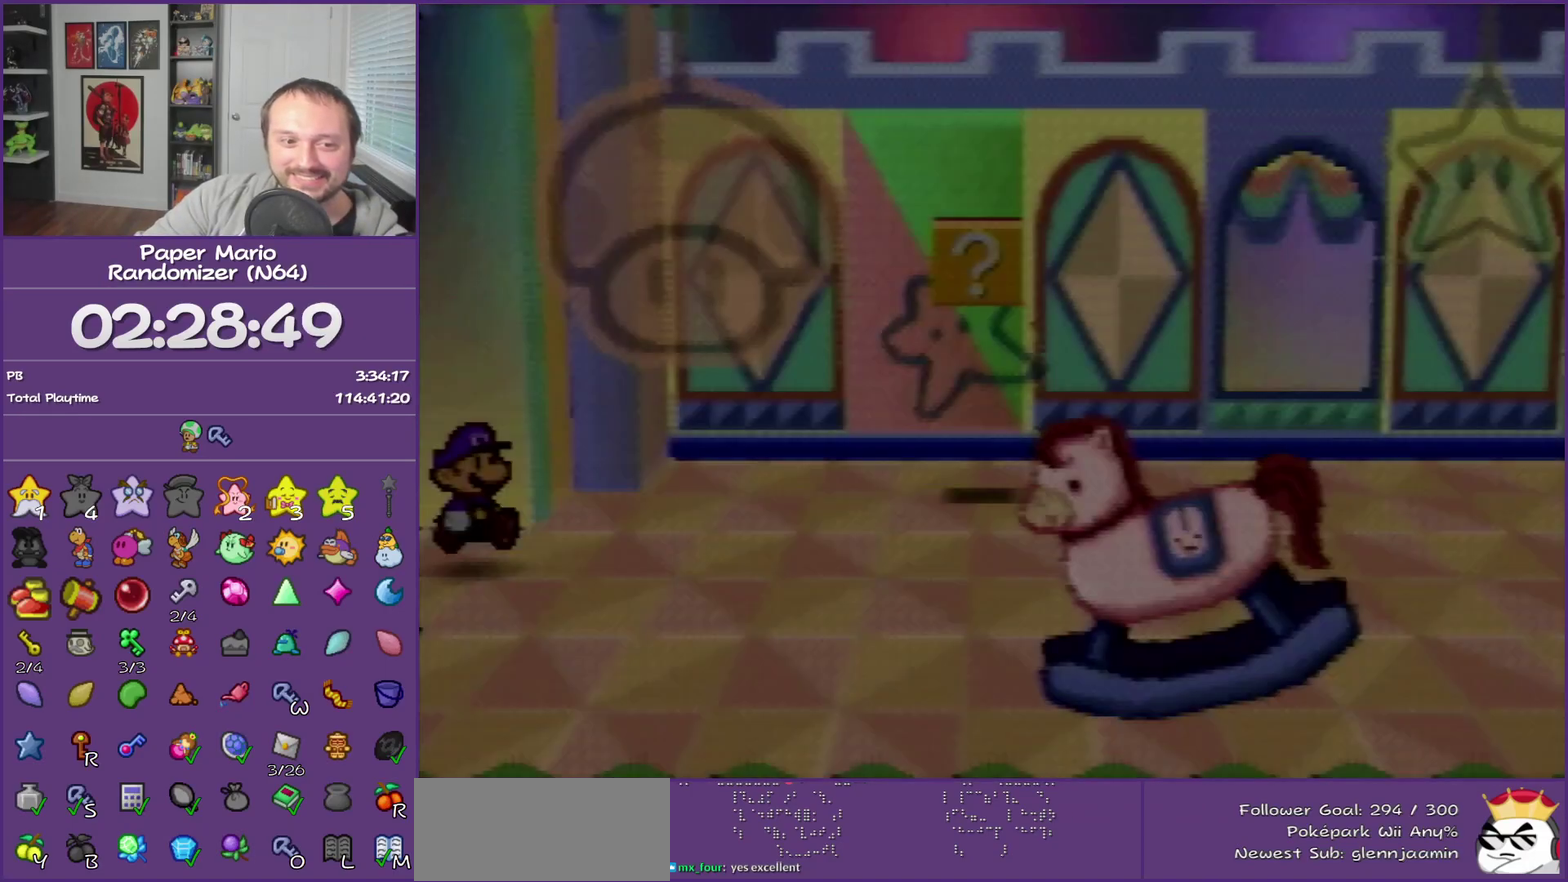
{"buttons": [], "left_stick": "up-right", "events": []}
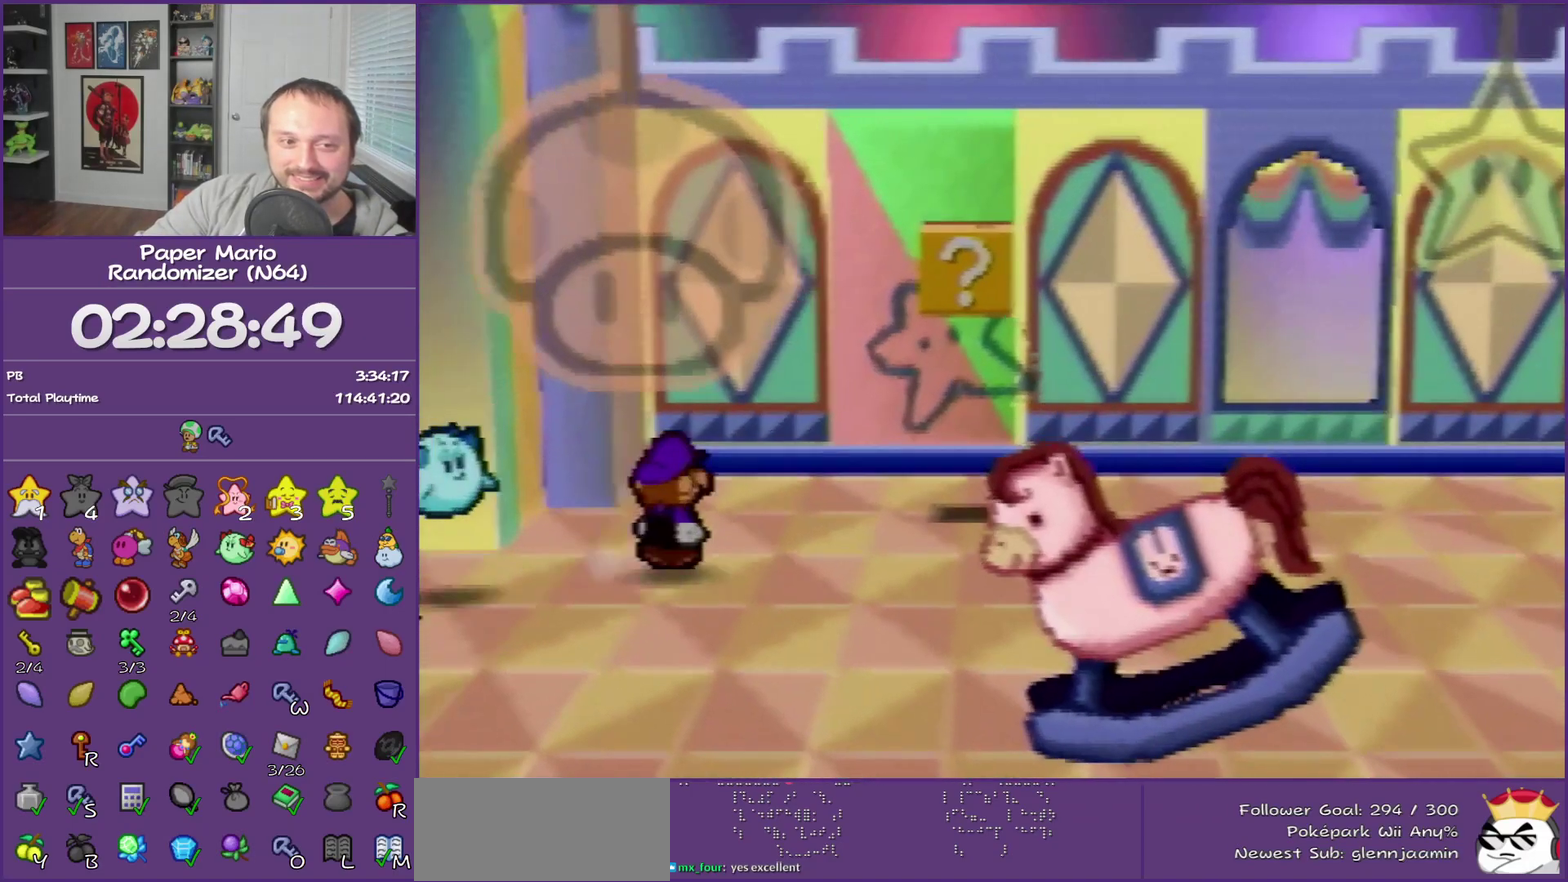
{"buttons": [], "left_stick": "up-right", "events": []}
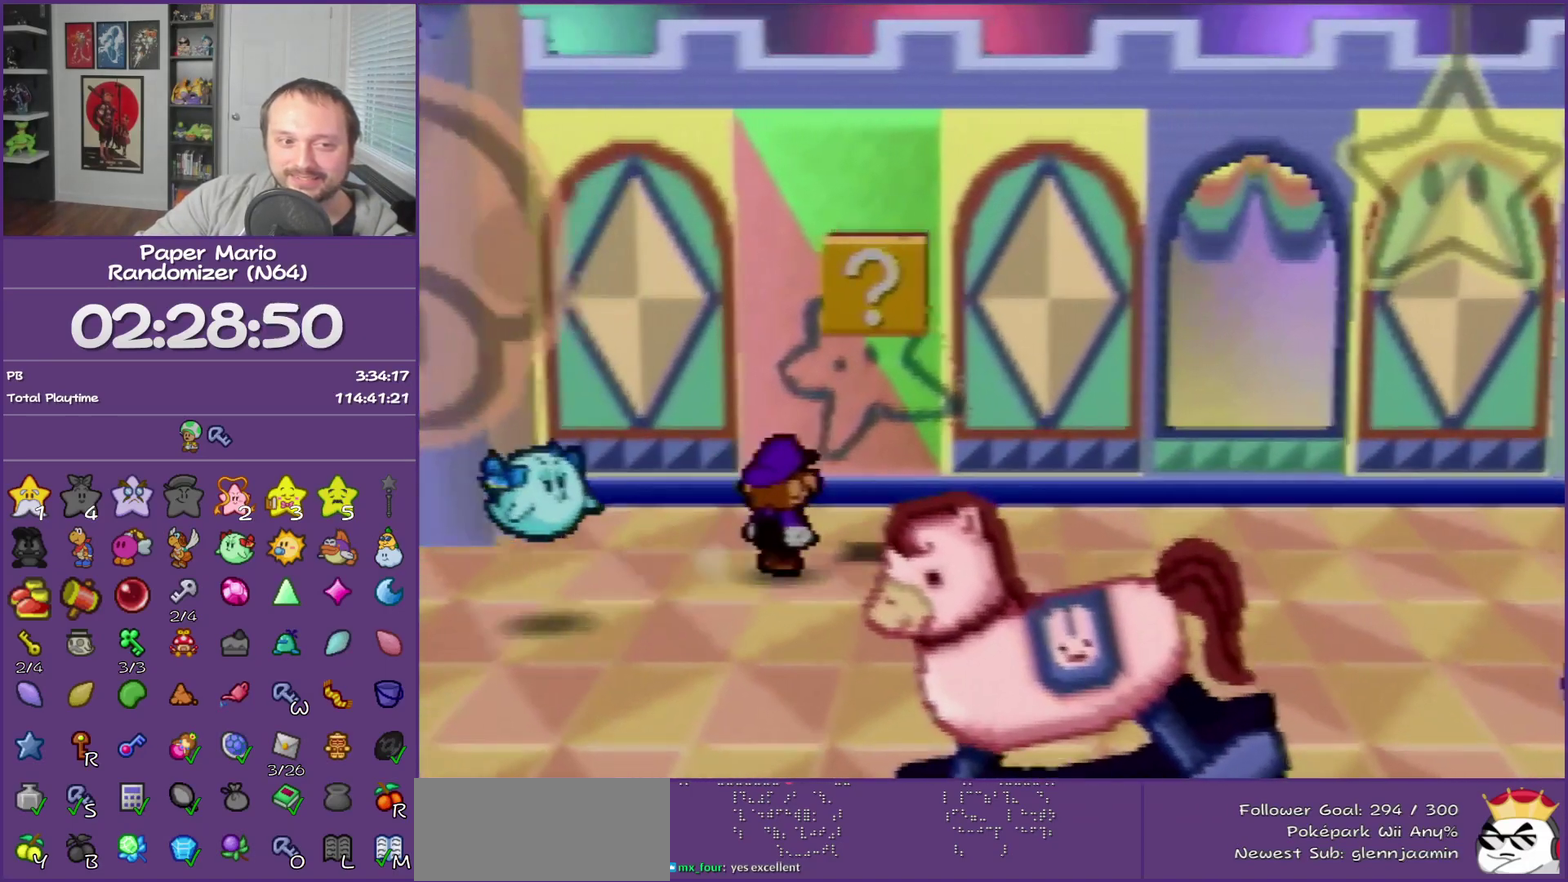
{"buttons": [], "left_stick": "right", "events": [[83, "left_stick", "right"], [300, "Z", "down"], [400, "Z", "up"]]}
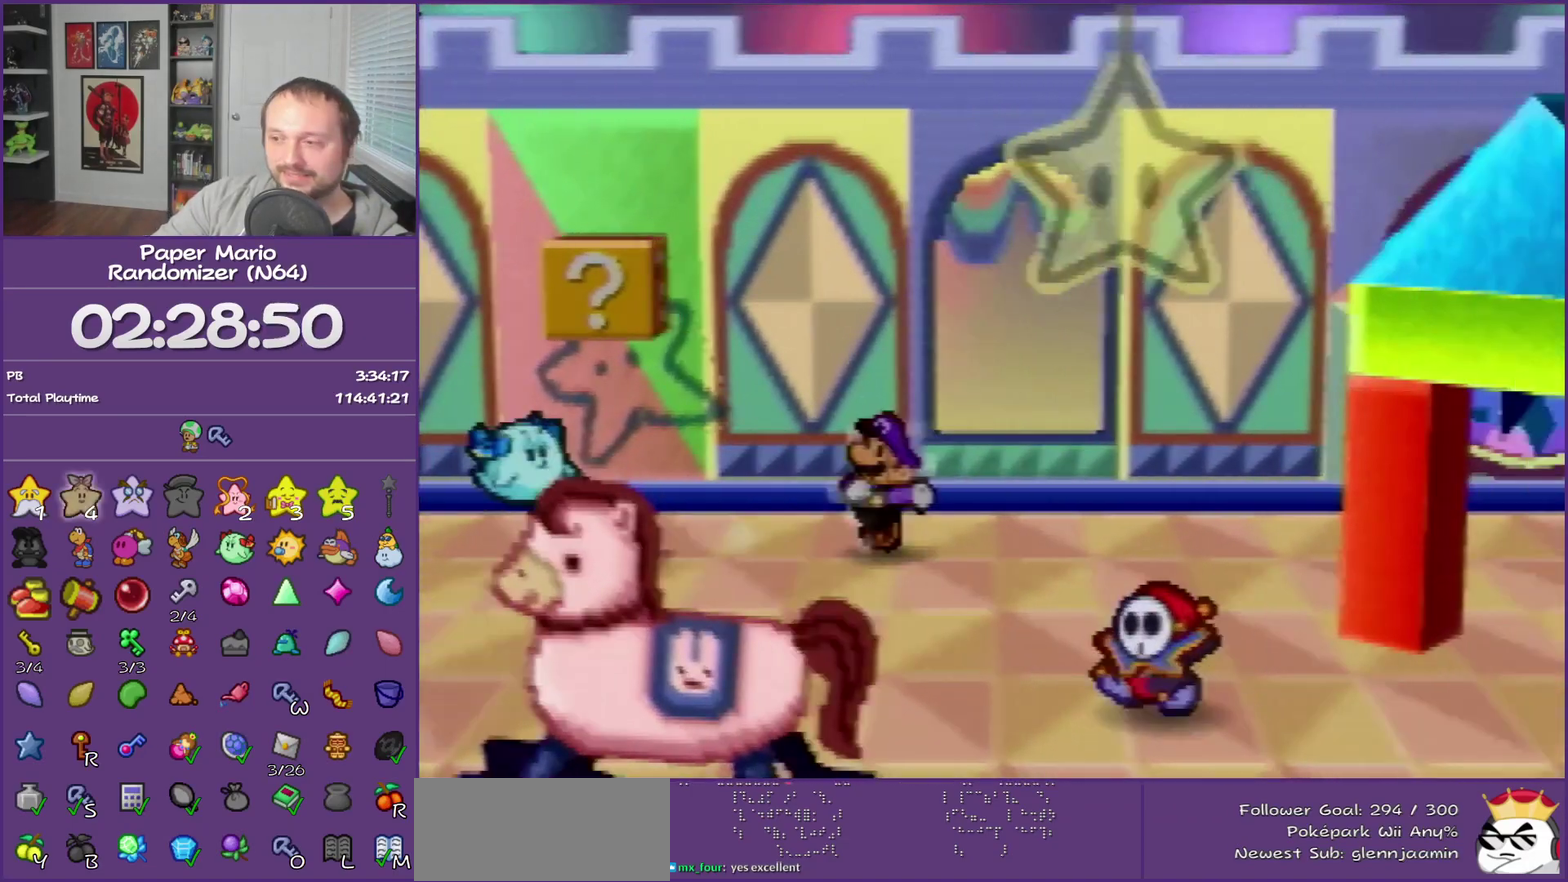
{"buttons": [], "left_stick": "right", "events": [[17, "Z", "down"], [117, "Z", "up"], [217, "Z", "down"], [300, "Z", "up"], [433, "Z", "down"], [500, "Z", "up"]]}
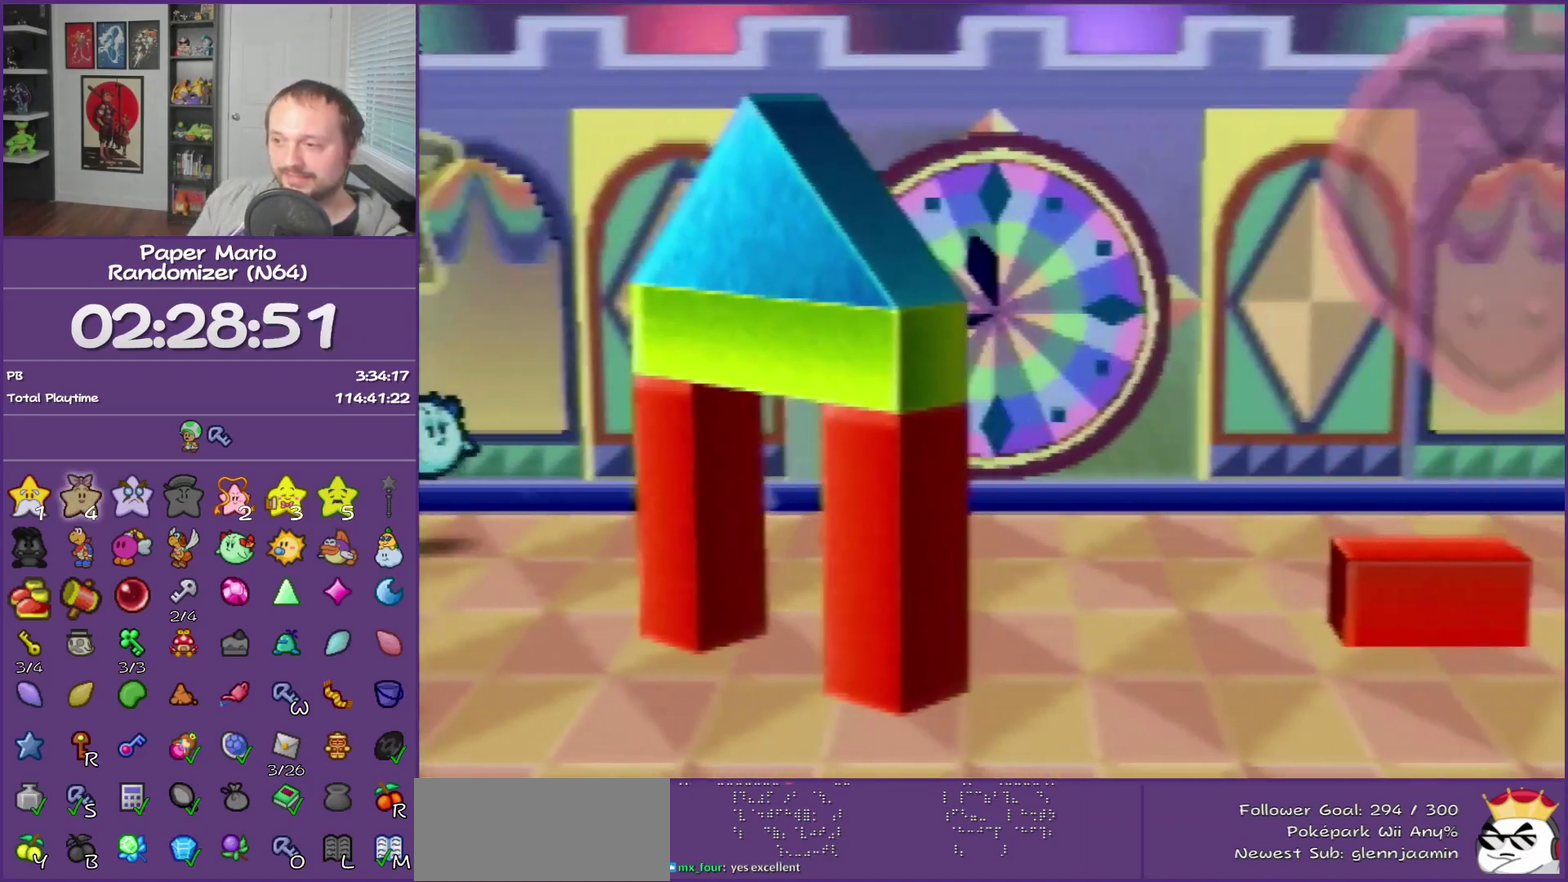
{"buttons": ["Z"], "left_stick": "right", "events": [[83, "Z", "down"], [183, "Z", "up"], [250, "Z", "down"], [367, "Z", "up"], [433, "Z", "down"]]}
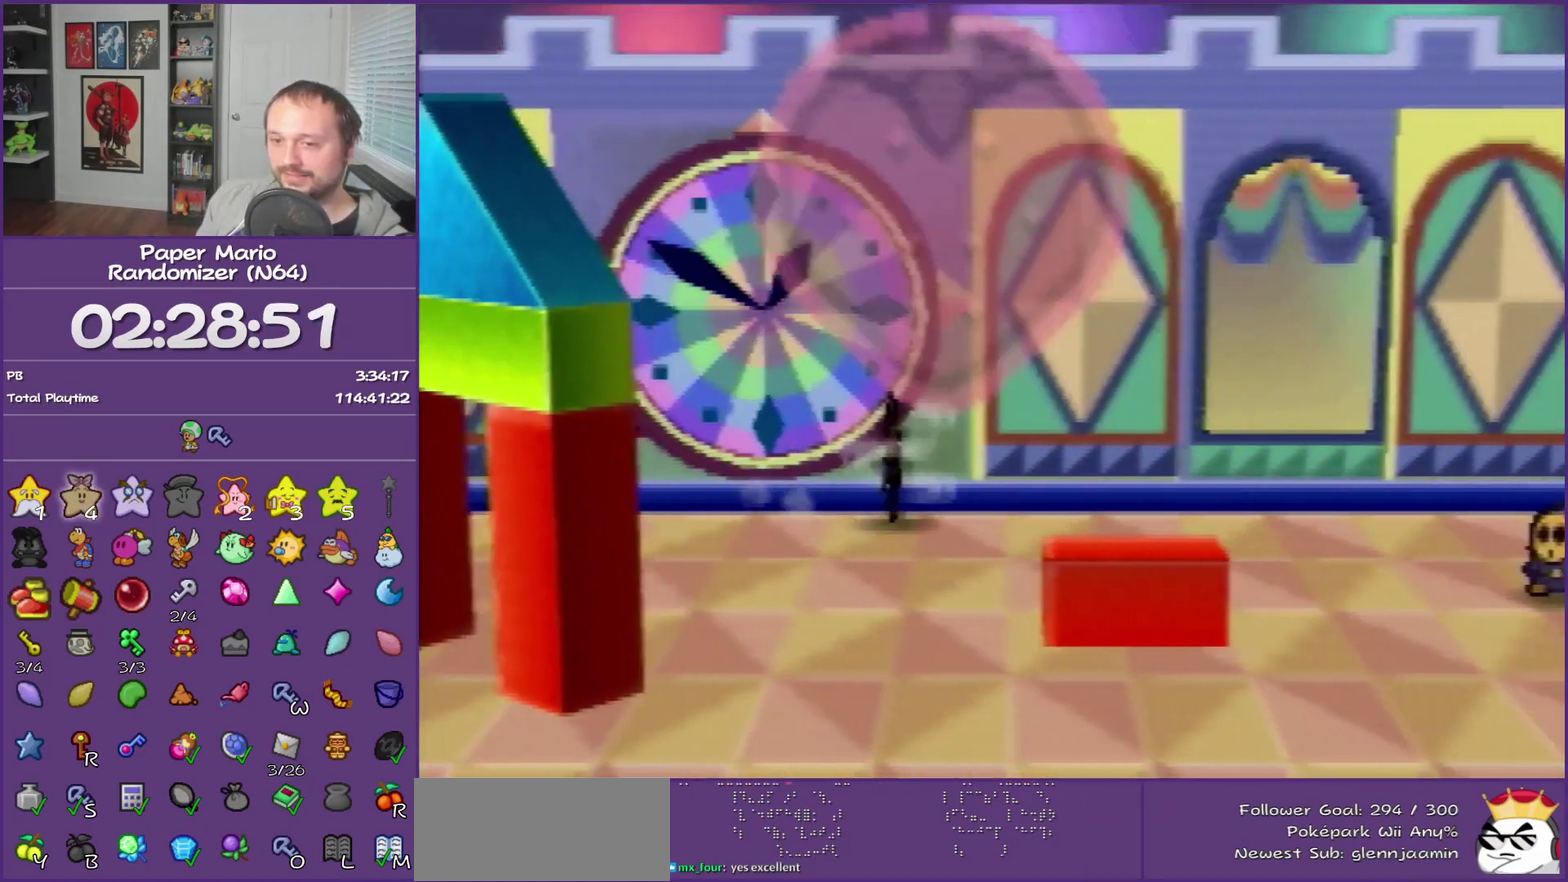
{"buttons": [], "left_stick": "right", "events": [[33, "Z", "up"], [117, "Z", "down"], [250, "Z", "up"]]}
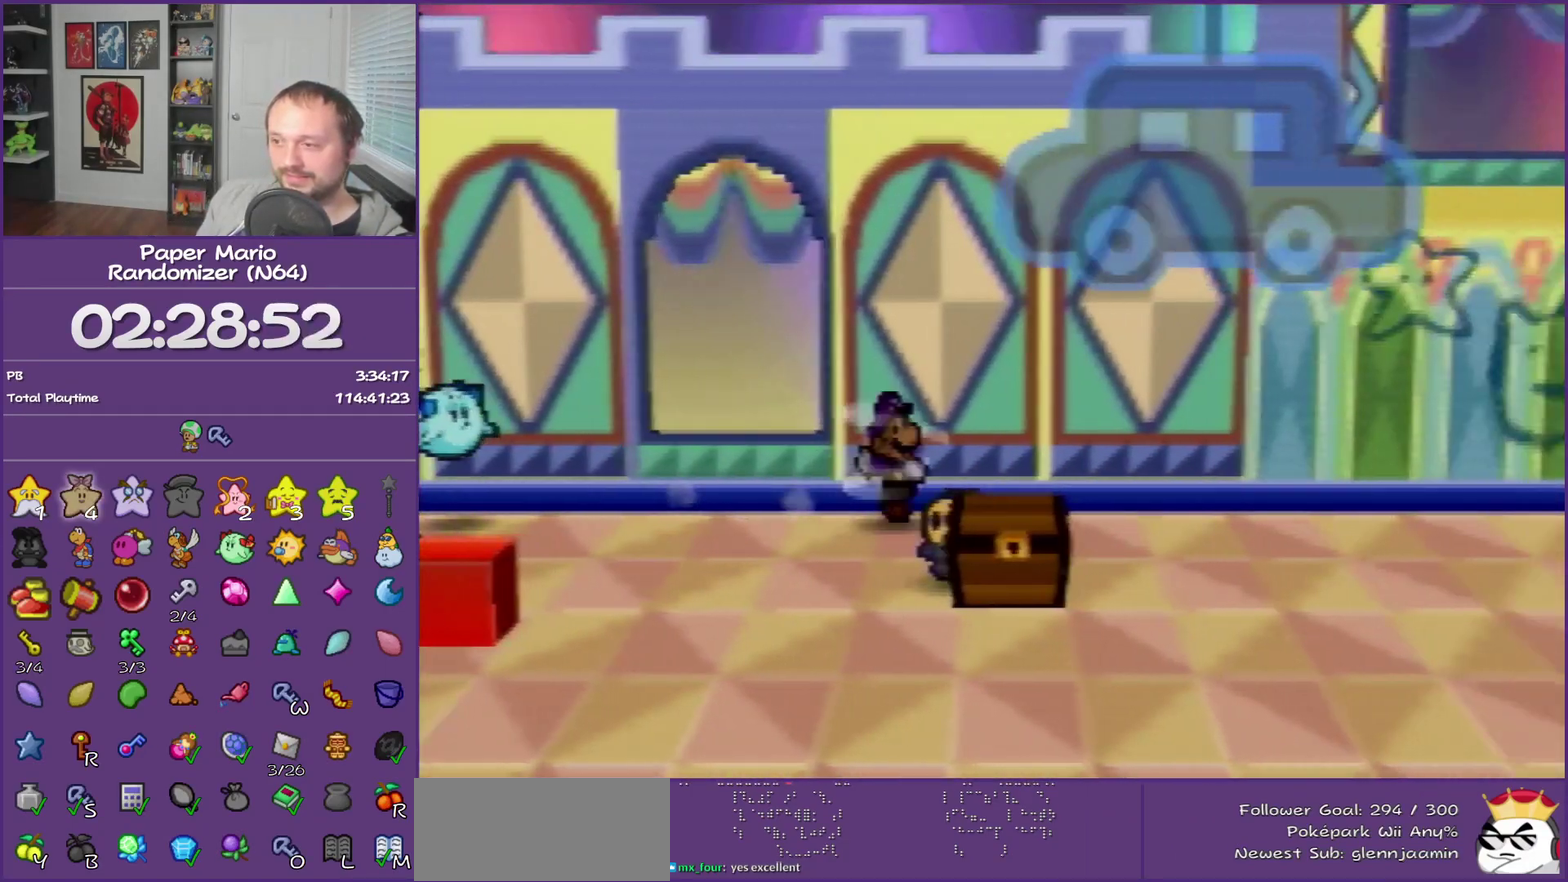
{"buttons": ["Z"], "left_stick": "right", "events": [[33, "A", "down"], [117, "A", "up"], [500, "Z", "down"]]}
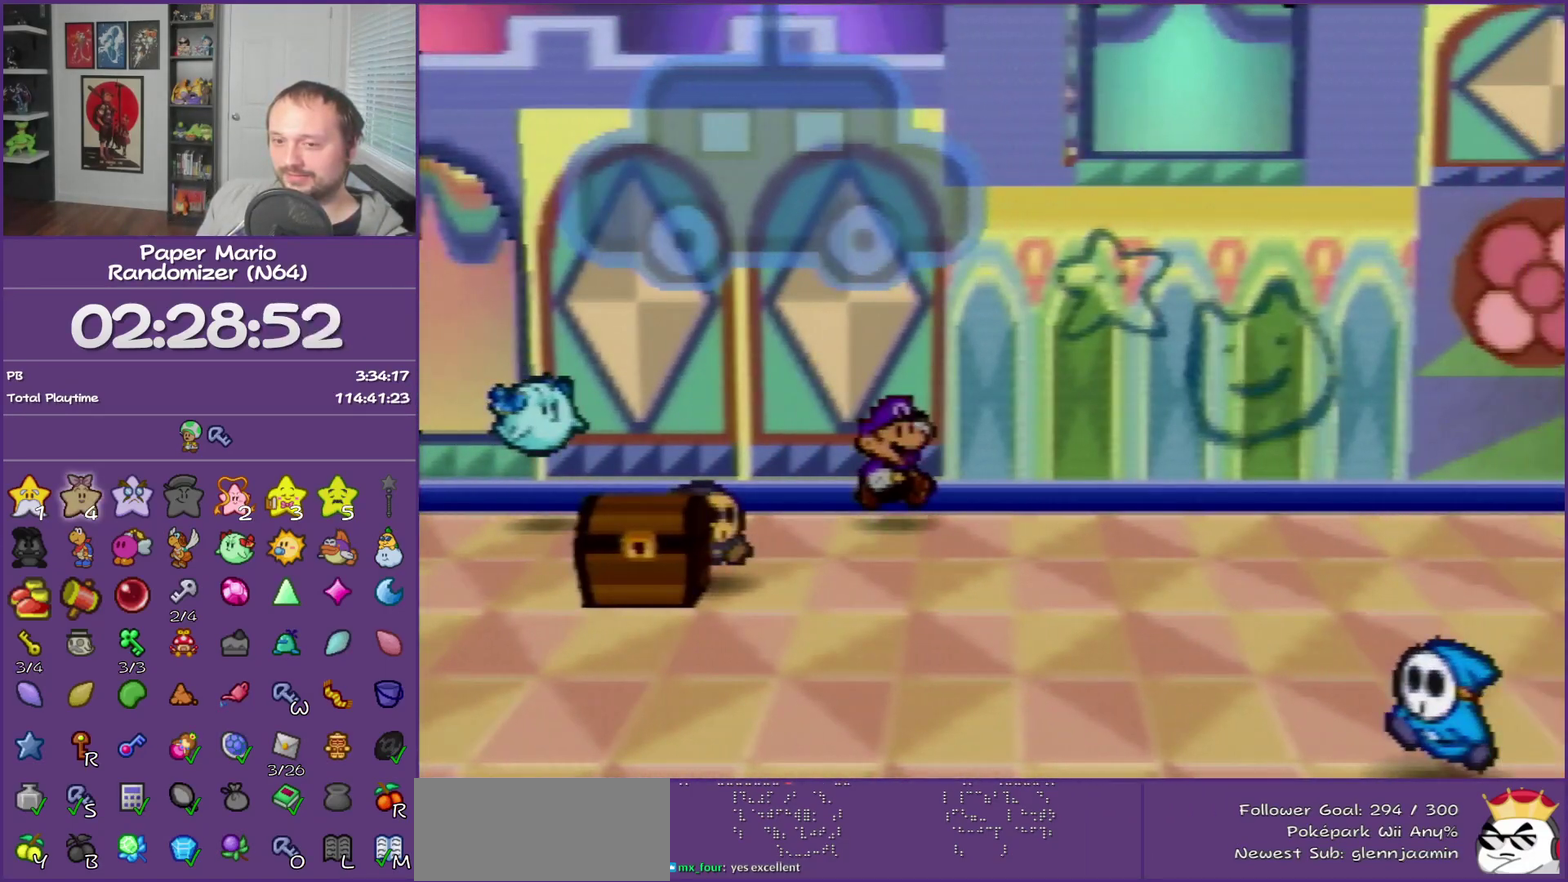
{"buttons": [], "left_stick": "right", "events": [[50, "Z", "up"], [267, "Z", "down"], [400, "Z", "up"]]}
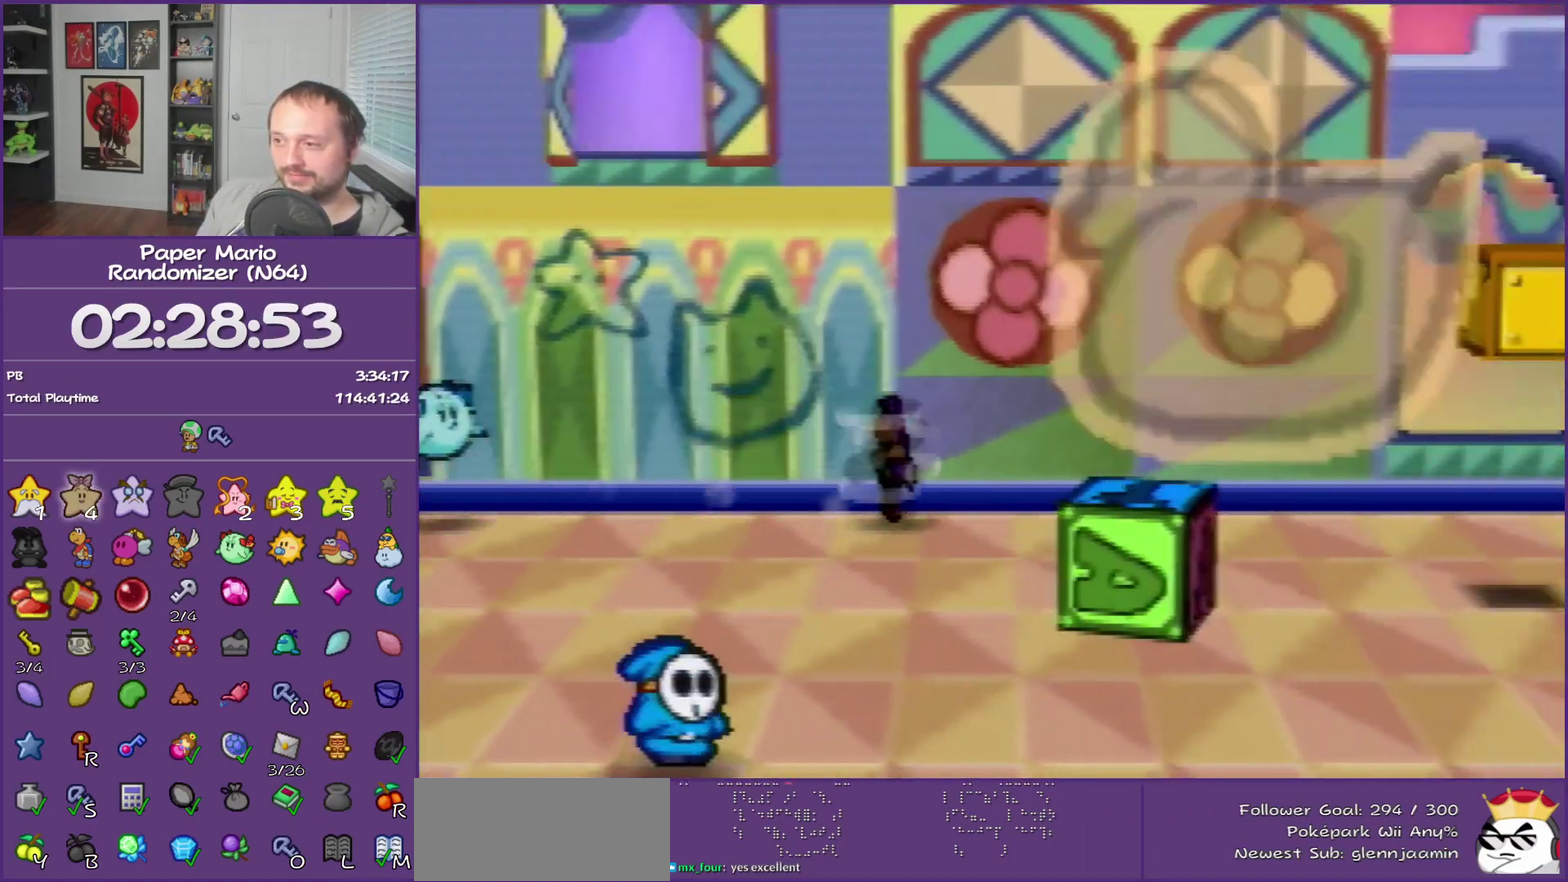
{"buttons": [], "left_stick": "down-right", "events": [[183, "A", "down"], [267, "A", "up"], [267, "left_stick", "down-right"]]}
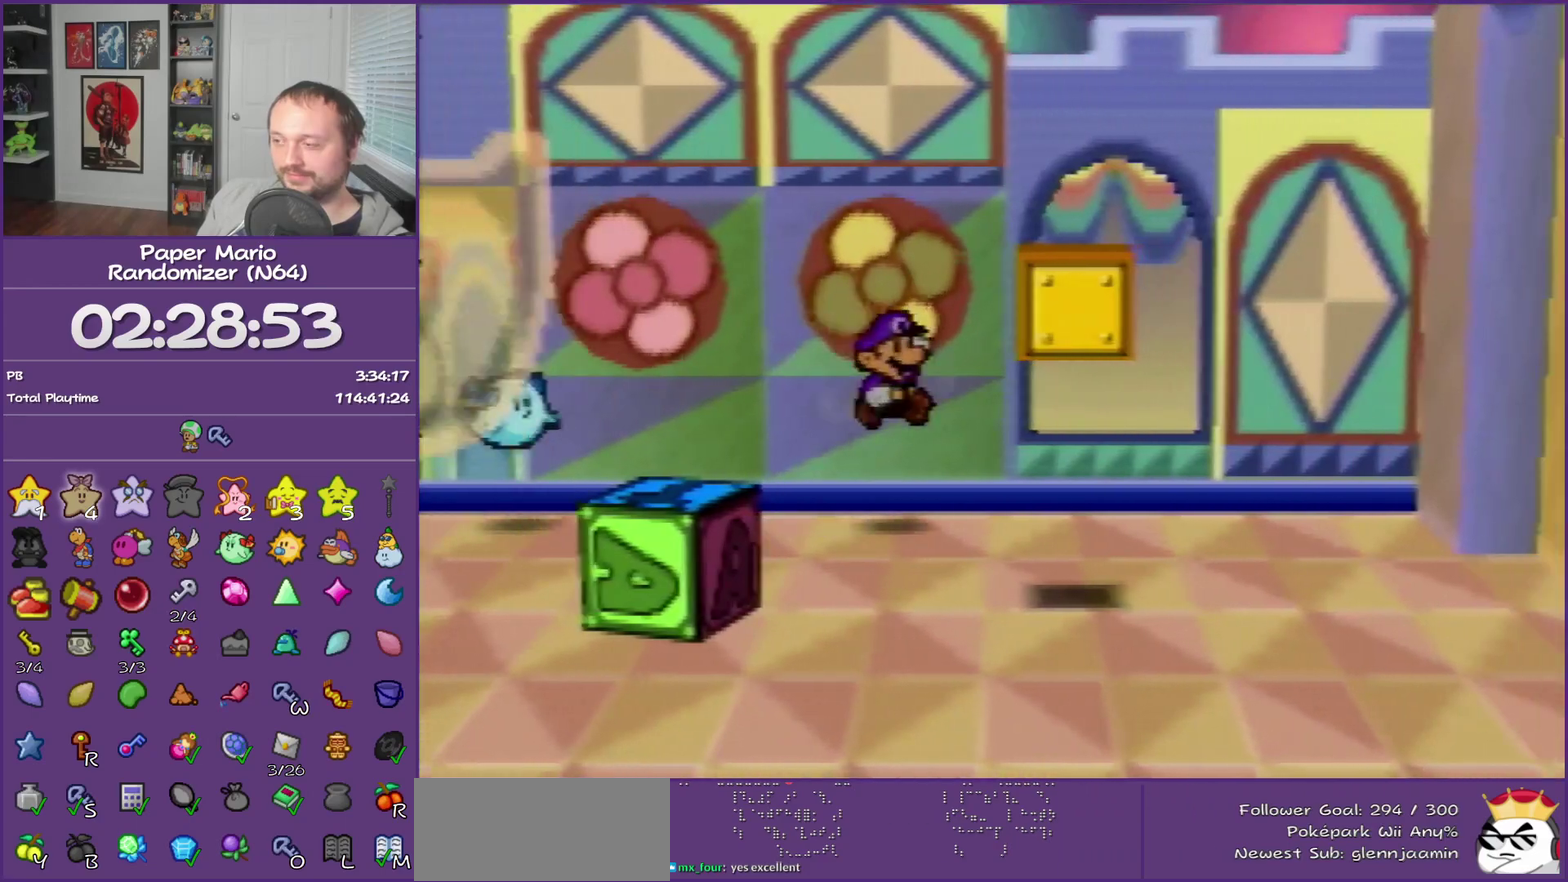
{"buttons": ["Z"], "left_stick": "down-right", "events": [[150, "Z", "down"]]}
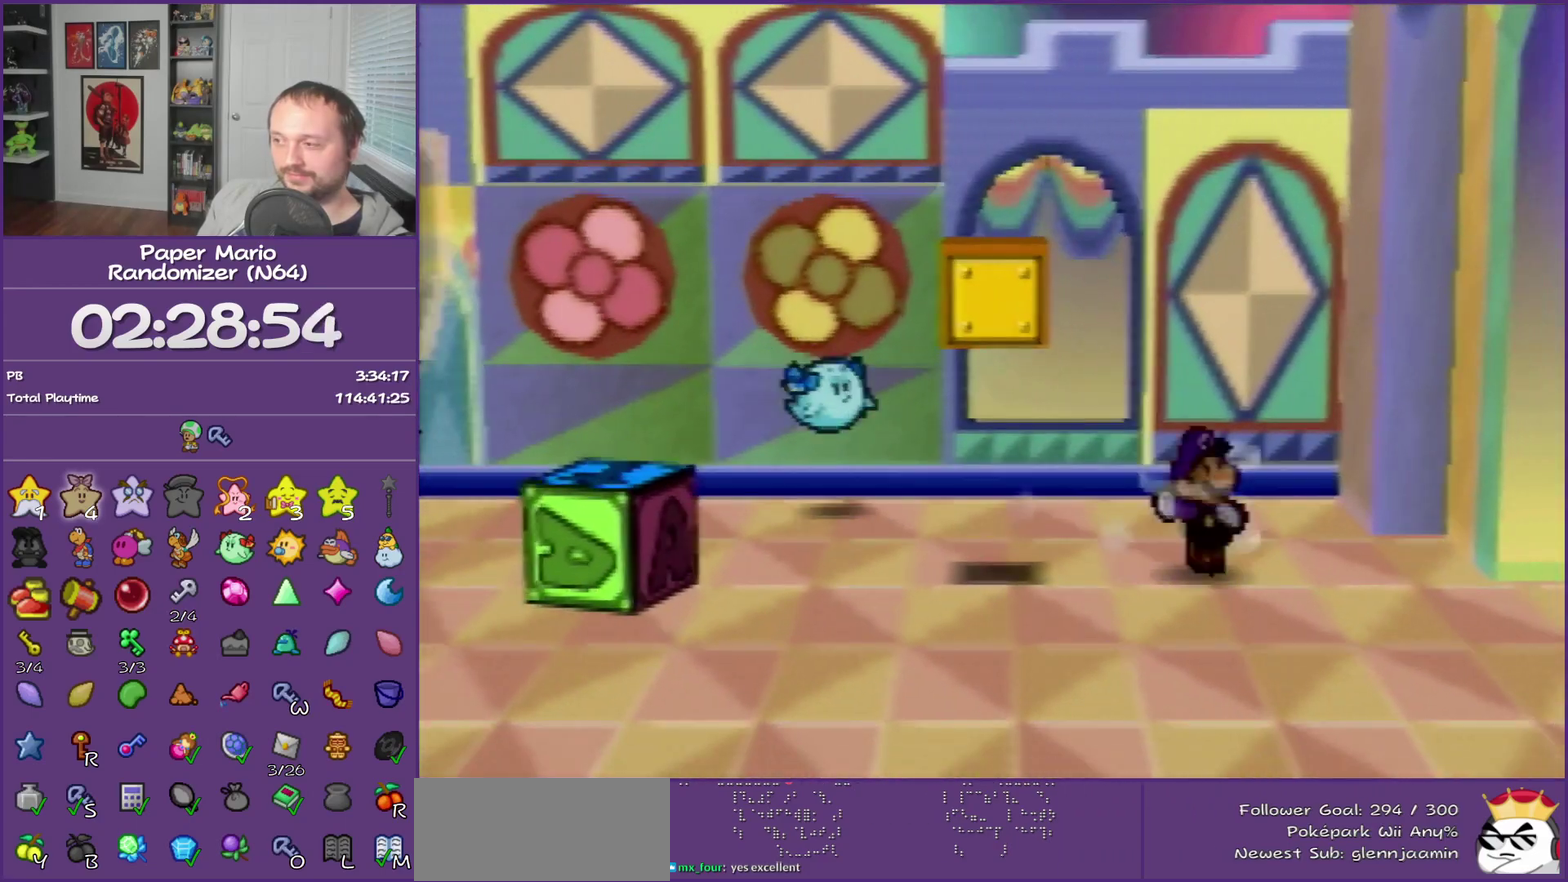
{"buttons": [], "left_stick": "right", "events": [[117, "Z", "up"], [483, "left_stick", "right"]]}
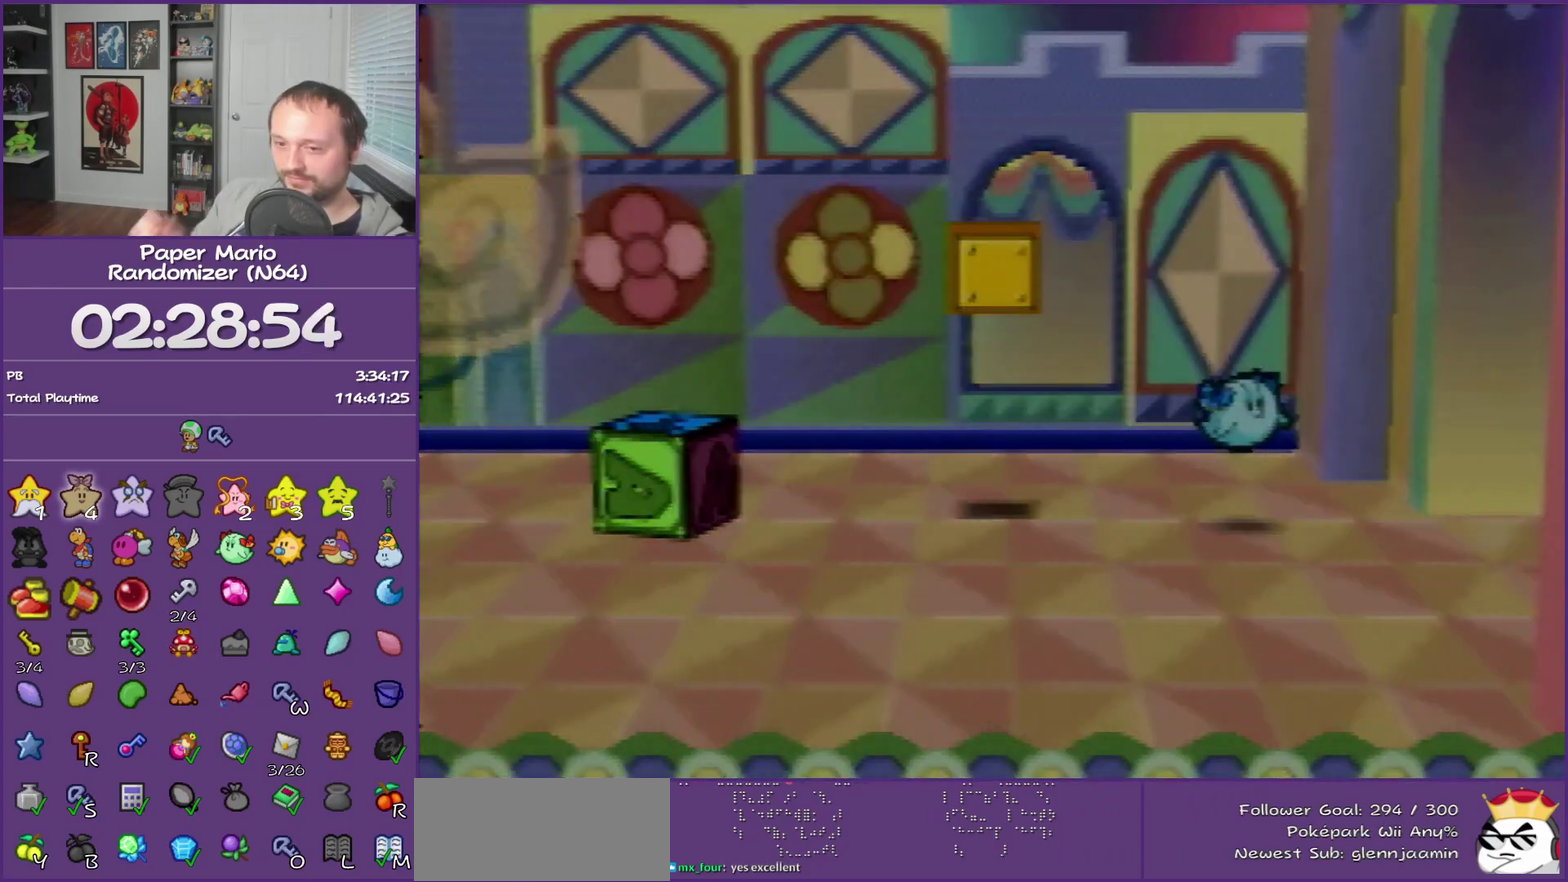
{"buttons": [], "left_stick": "center", "events": [[83, "left_stick", "center"]]}